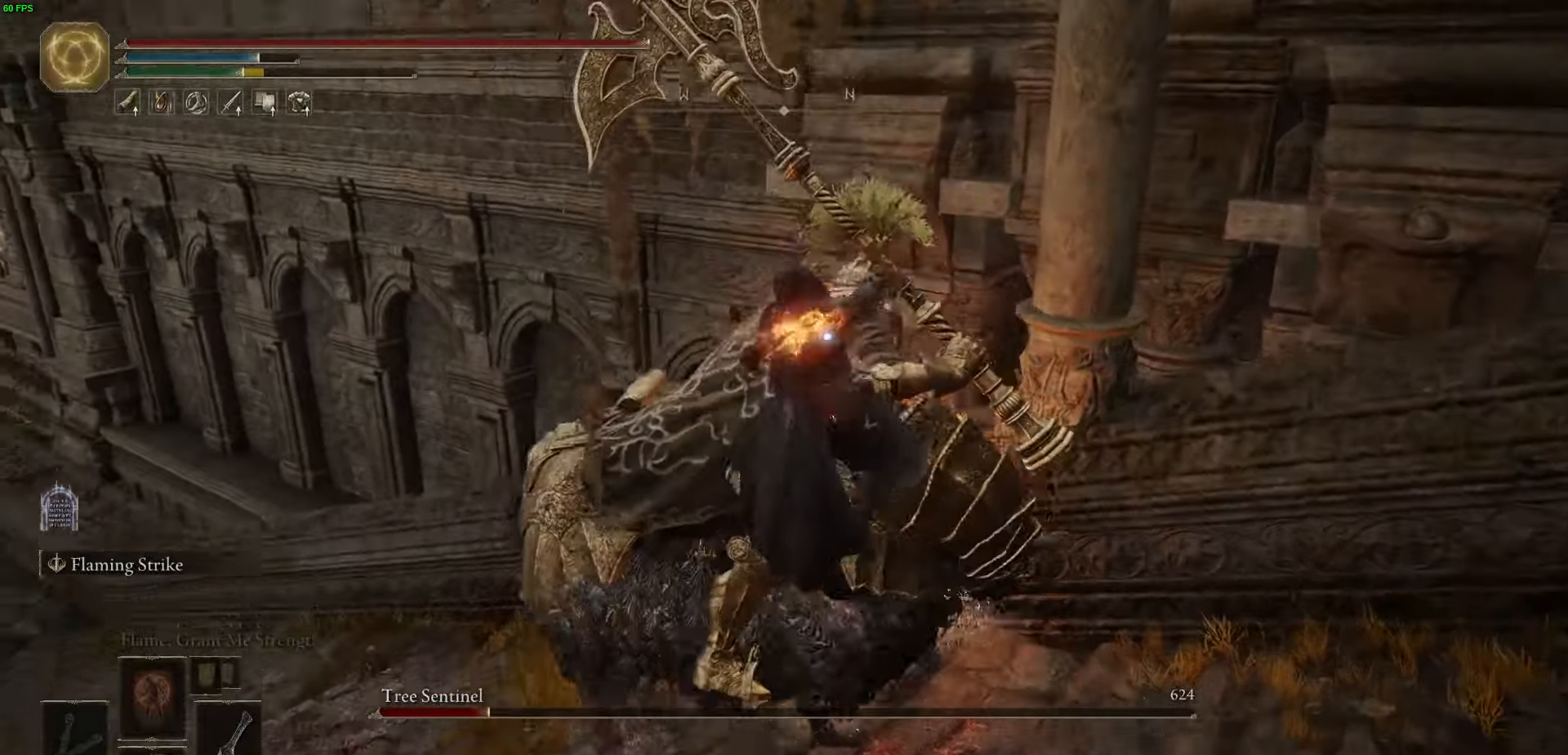
Gameplay with a controller (Xbox layout); each line is a JSON object with the inputs held at the frame after it. "events" lists button and stick changes between this image and that frame as [ms after this image, input, new state], when the widget could be followed in between.
{"buttons": [], "left_stick": "down", "right_stick": "center", "events": [[317, "left_stick", "center"], [367, "left_stick", "down"]]}
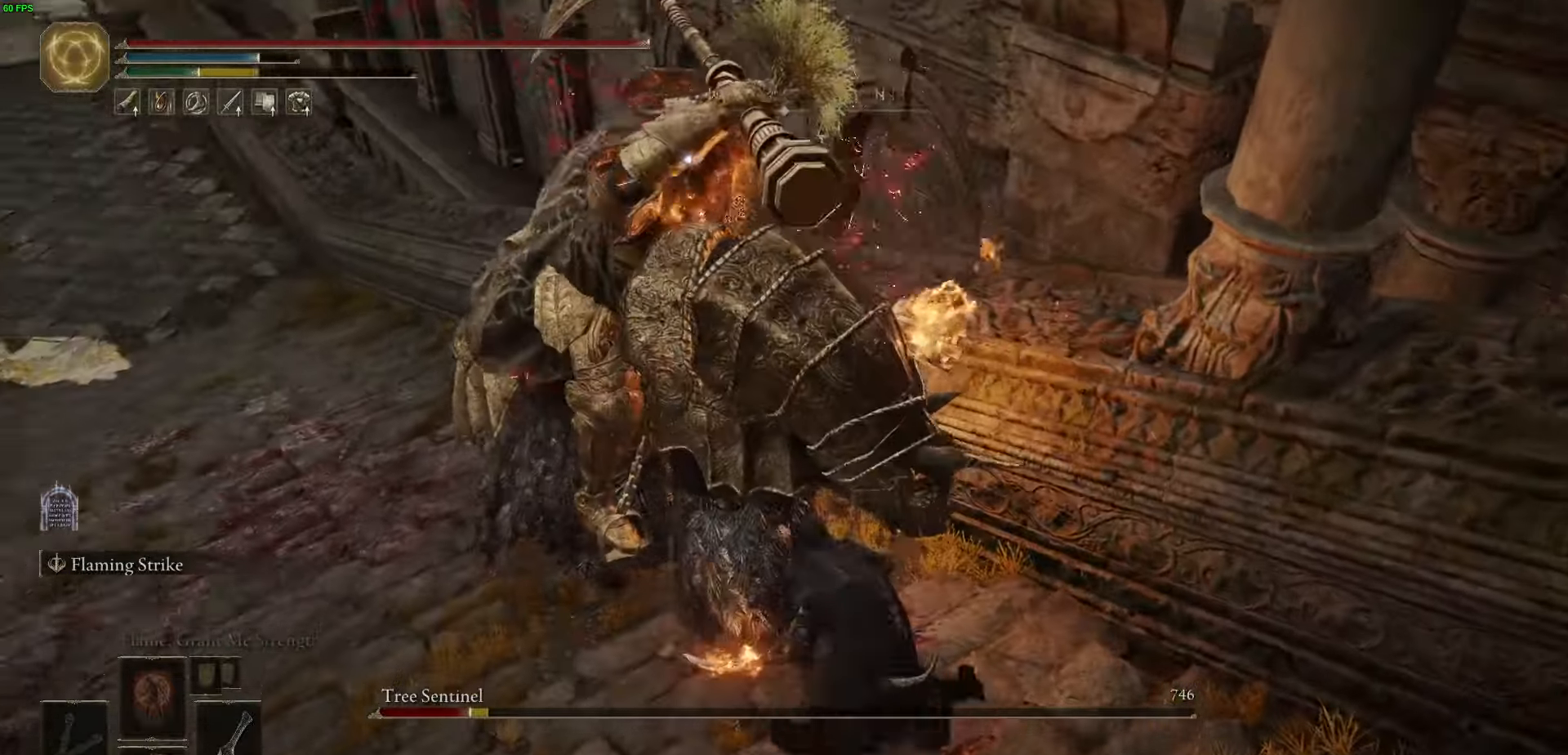
{"buttons": [], "left_stick": "up", "right_stick": "center", "events": [[83, "left_stick", "up-left"], [183, "R2", "down"], [183, "left_stick", "up"], [300, "R2", "up"], [383, "R2", "down"], [500, "R2", "up"]]}
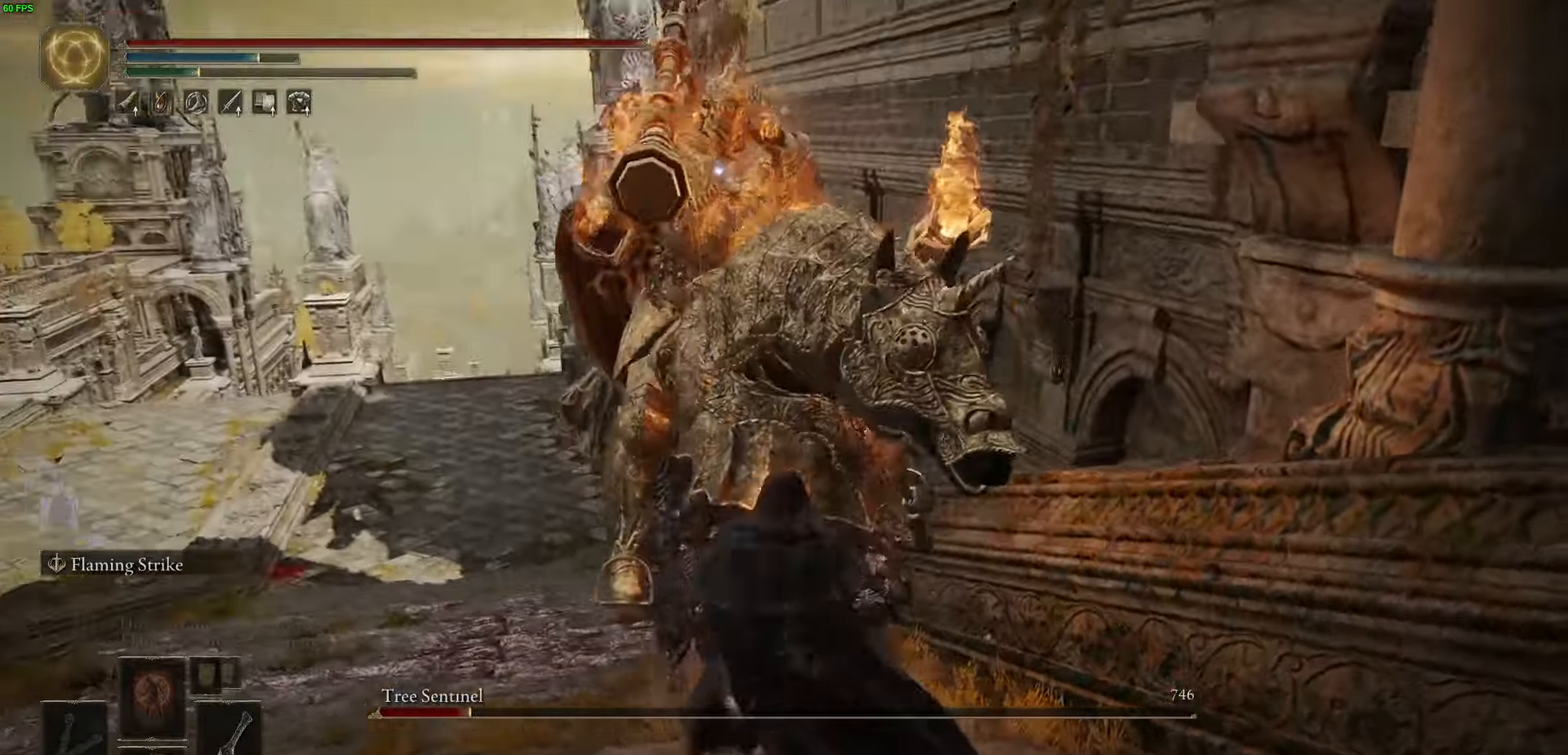
{"buttons": [], "left_stick": "up", "right_stick": "center", "events": []}
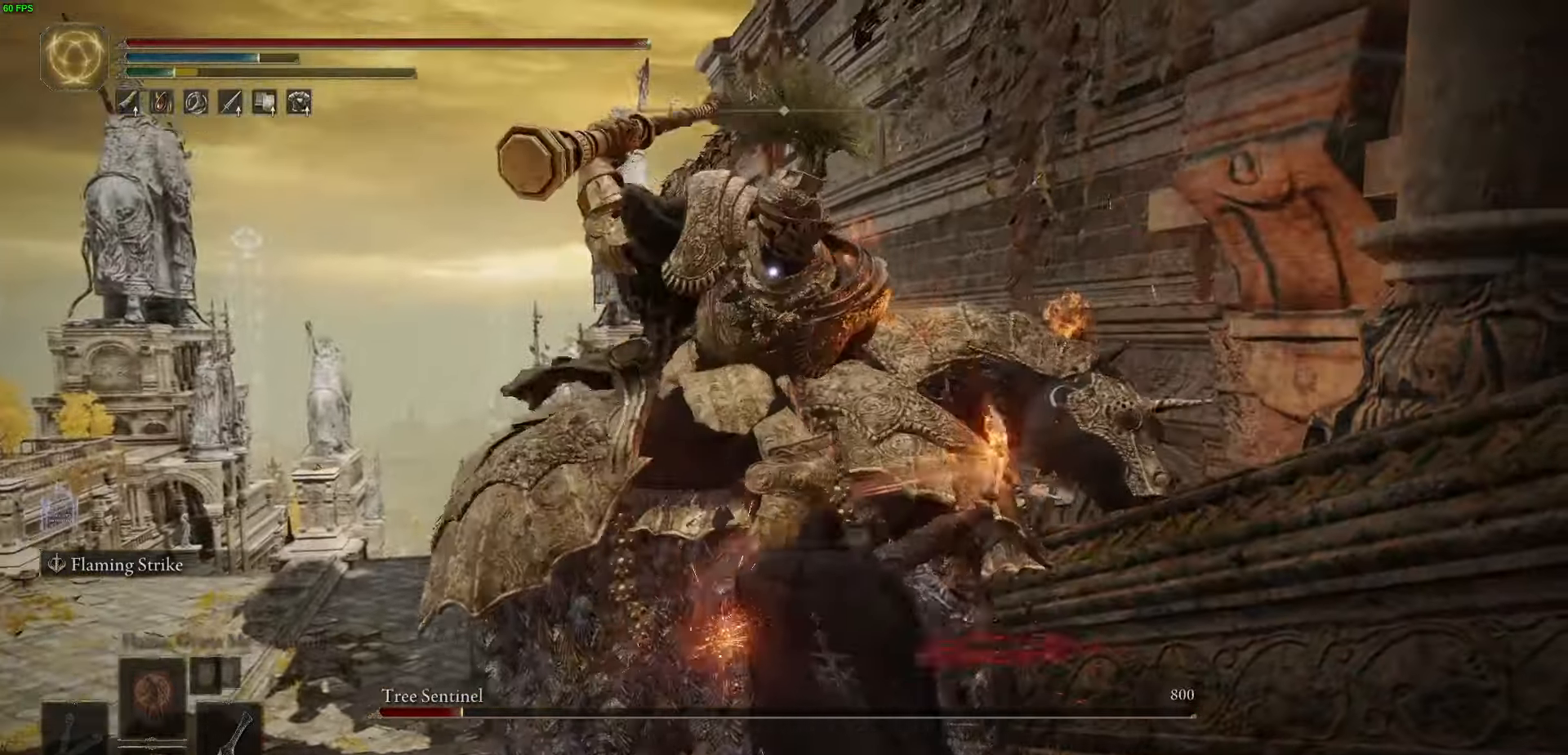
{"buttons": [], "left_stick": "up", "right_stick": "center", "events": [[183, "B", "down"], [233, "B", "up"]]}
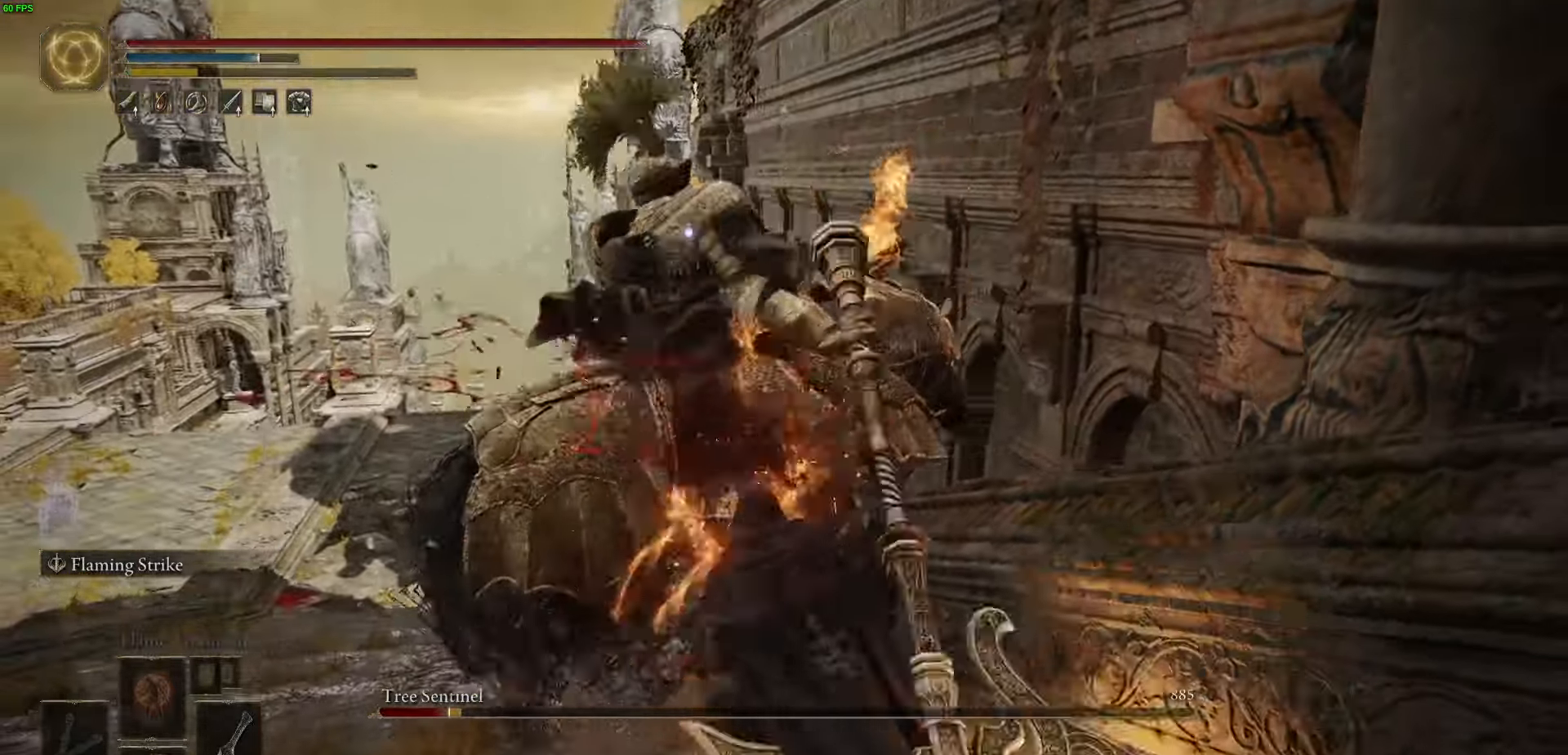
{"buttons": [], "left_stick": "up", "right_stick": "center", "events": []}
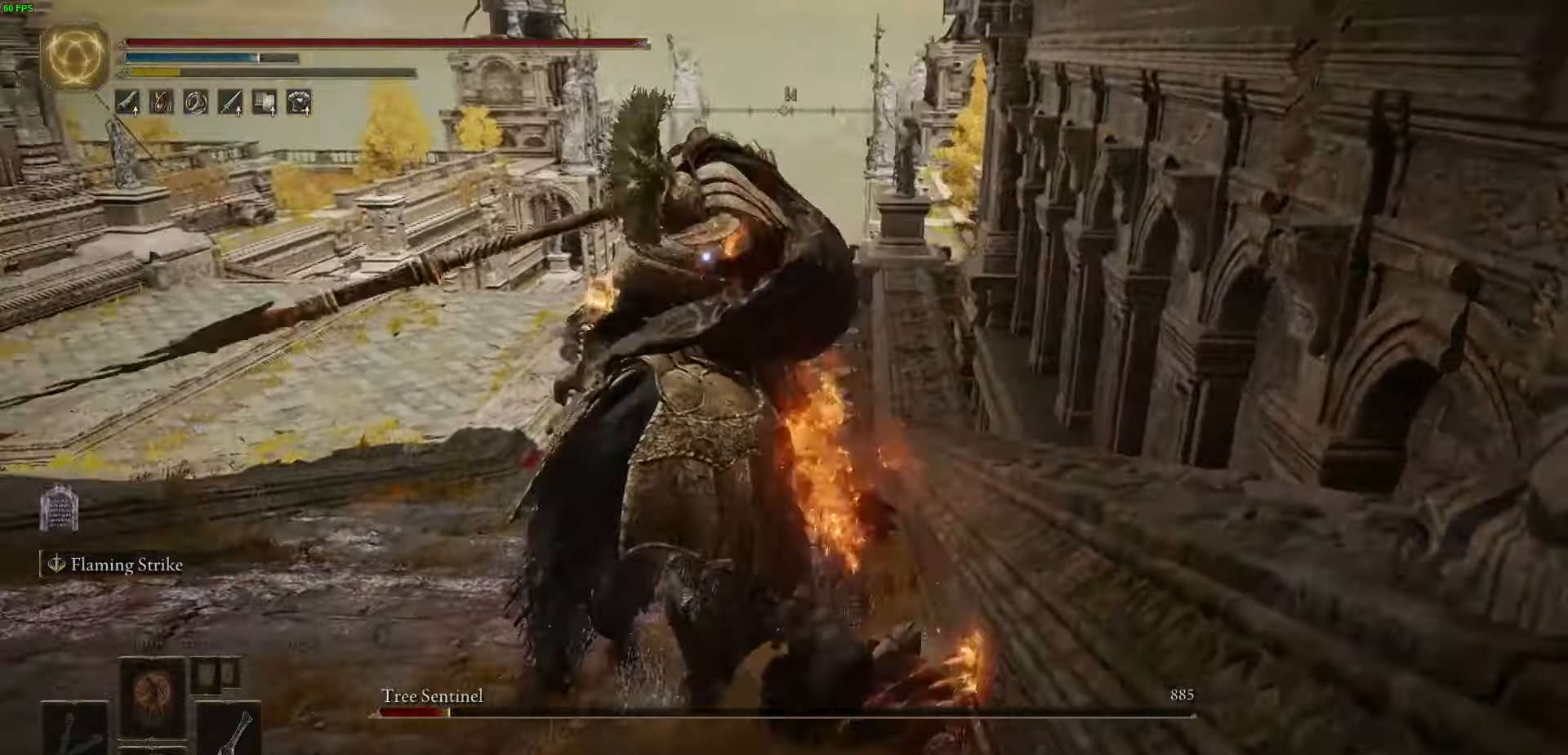
{"buttons": [], "left_stick": "up", "right_stick": "center", "events": [[67, "R2", "down"], [183, "R2", "up"]]}
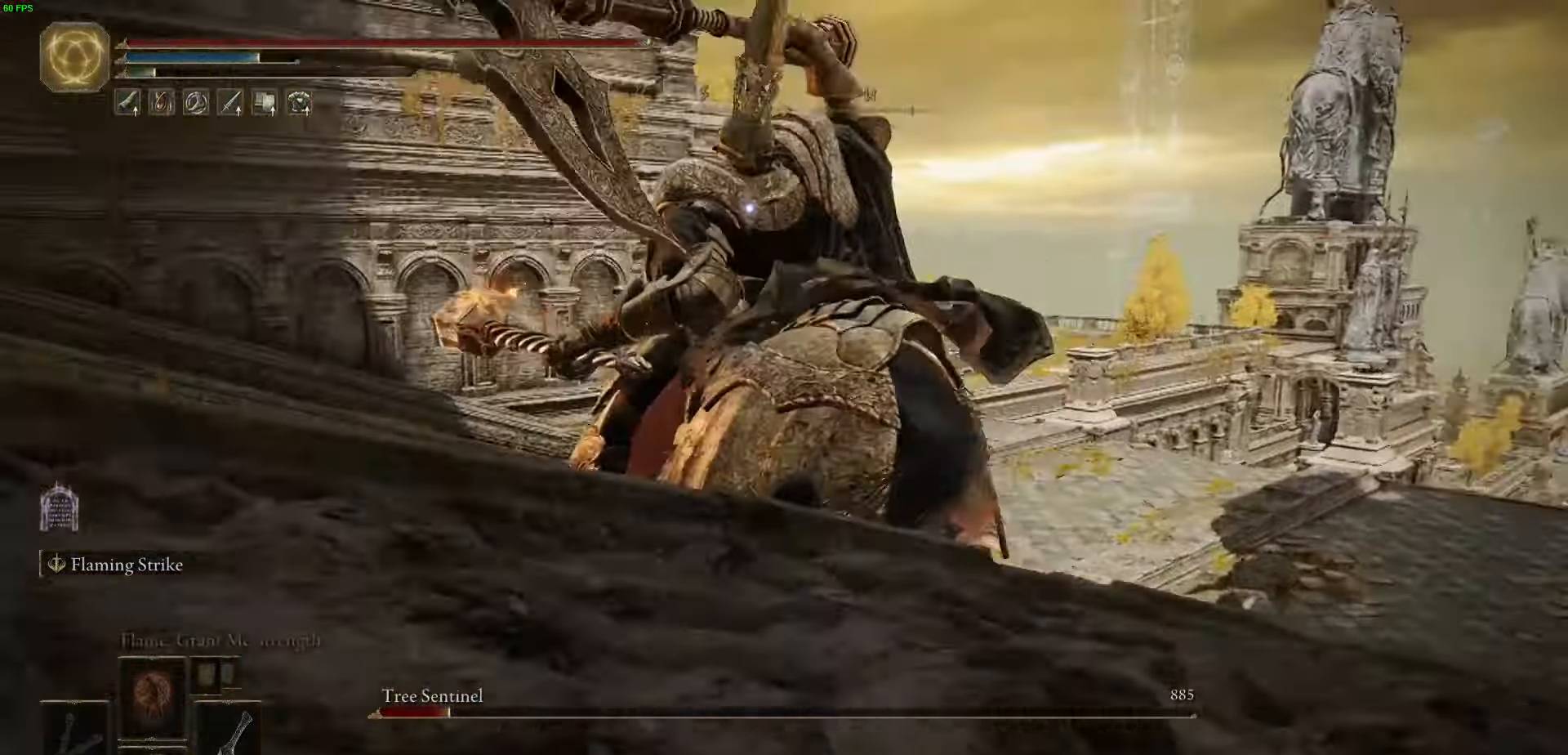
{"buttons": [], "left_stick": "up", "right_stick": "center", "events": [[350, "R2", "down"], [467, "R2", "up"]]}
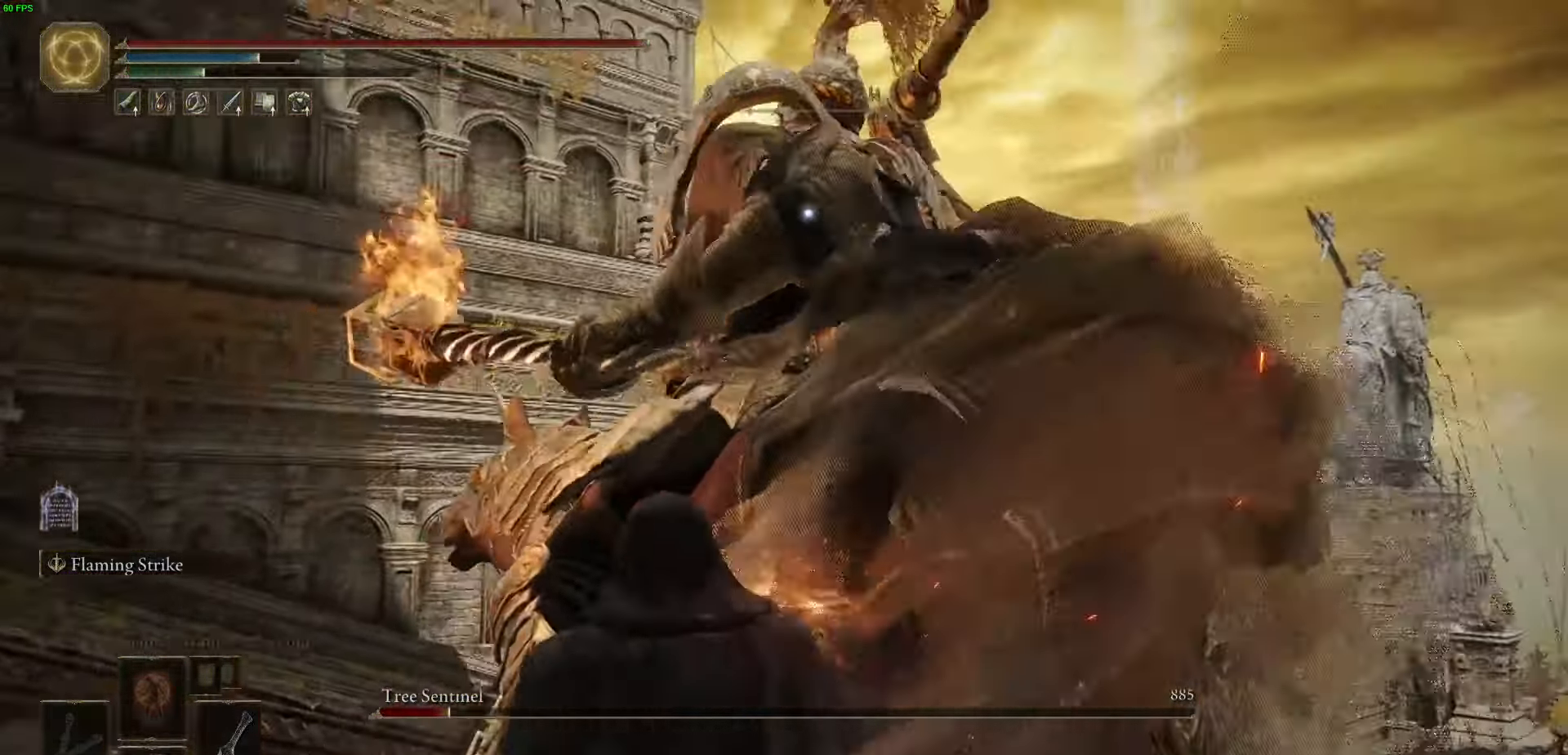
{"buttons": [], "left_stick": "up", "right_stick": "center", "events": []}
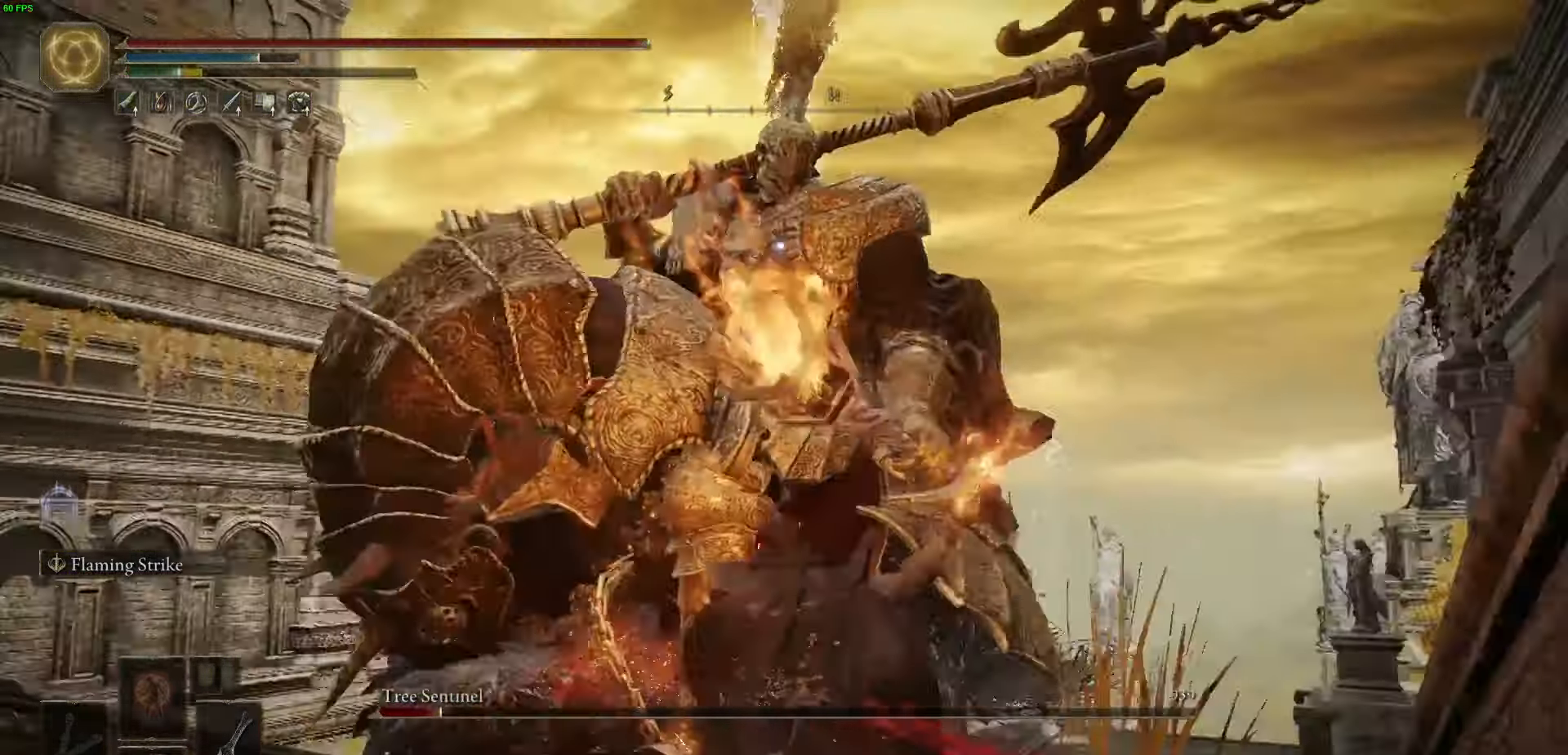
{"buttons": [], "left_stick": "up", "right_stick": "center", "events": []}
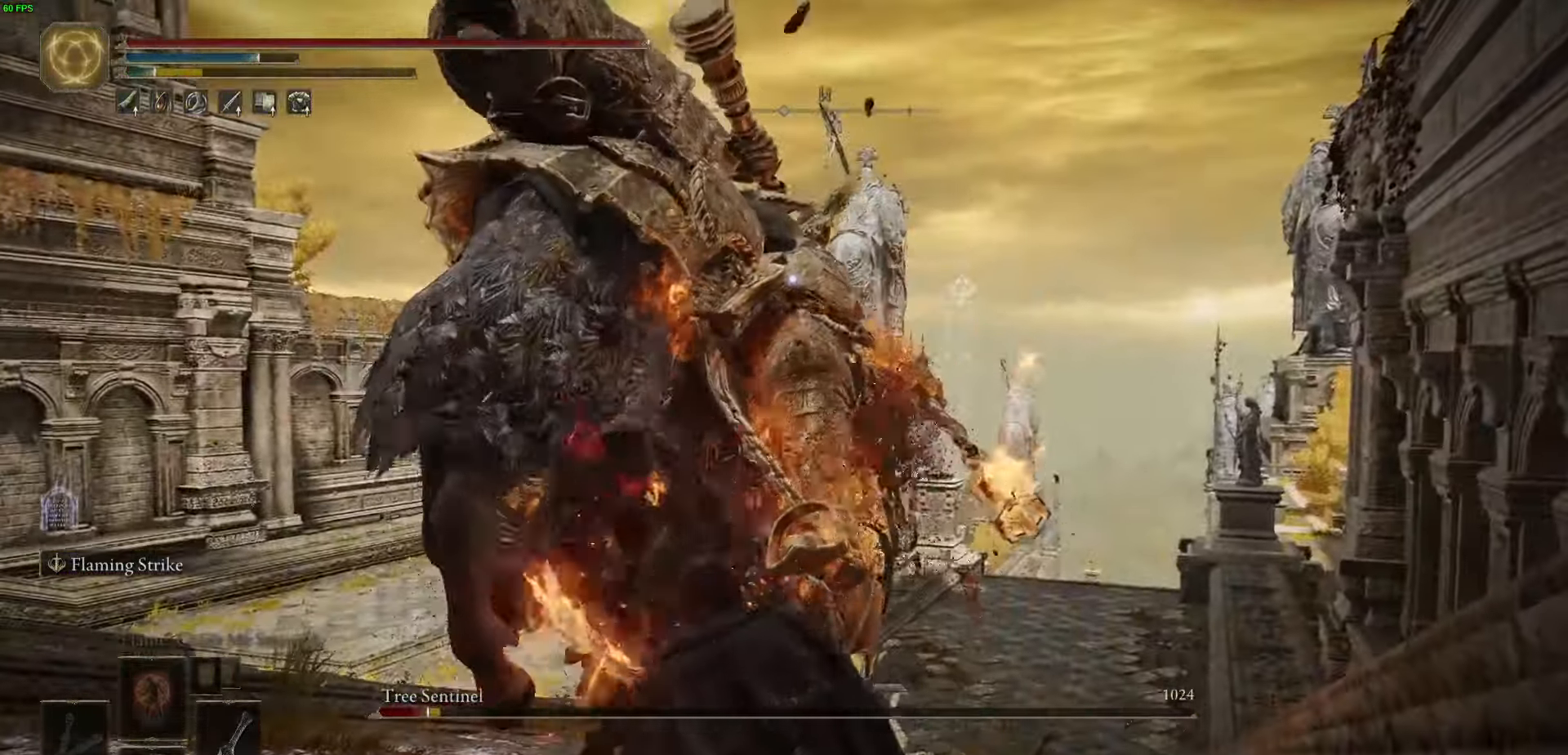
{"buttons": [], "left_stick": "up", "right_stick": "center", "events": [[283, "R2", "down"], [350, "R2", "up"]]}
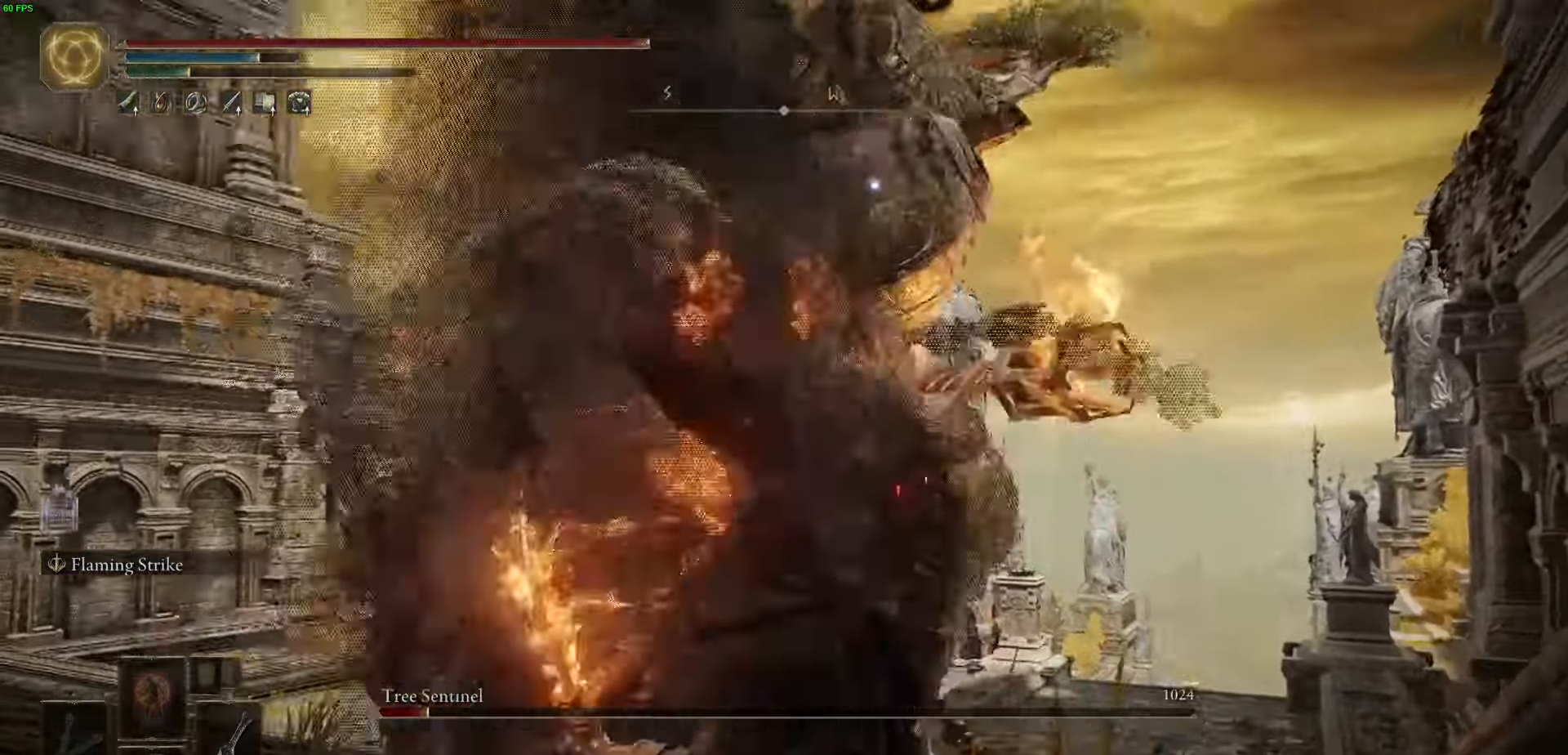
{"buttons": [], "left_stick": "up", "right_stick": "center", "events": []}
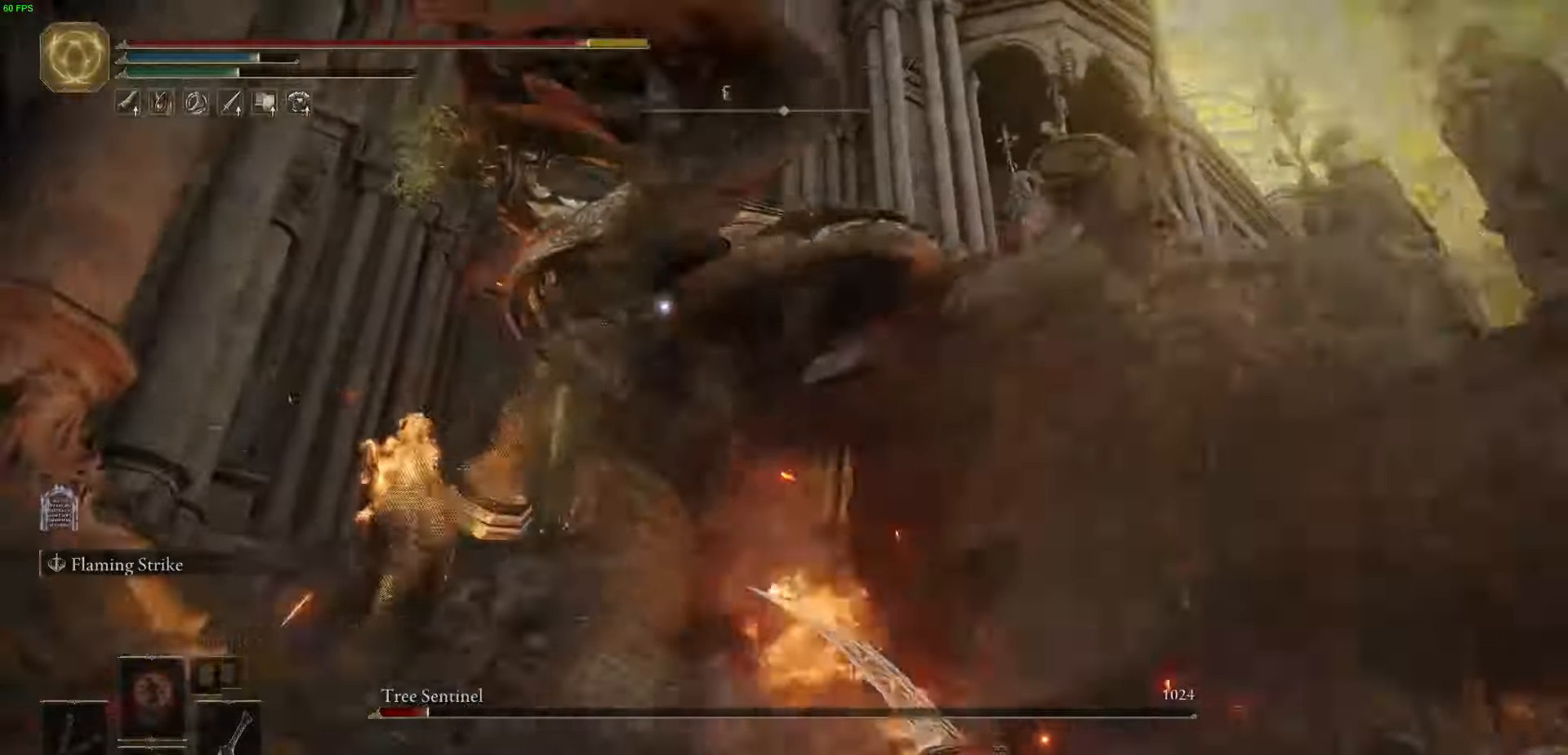
{"buttons": [], "left_stick": "up", "right_stick": "center"}
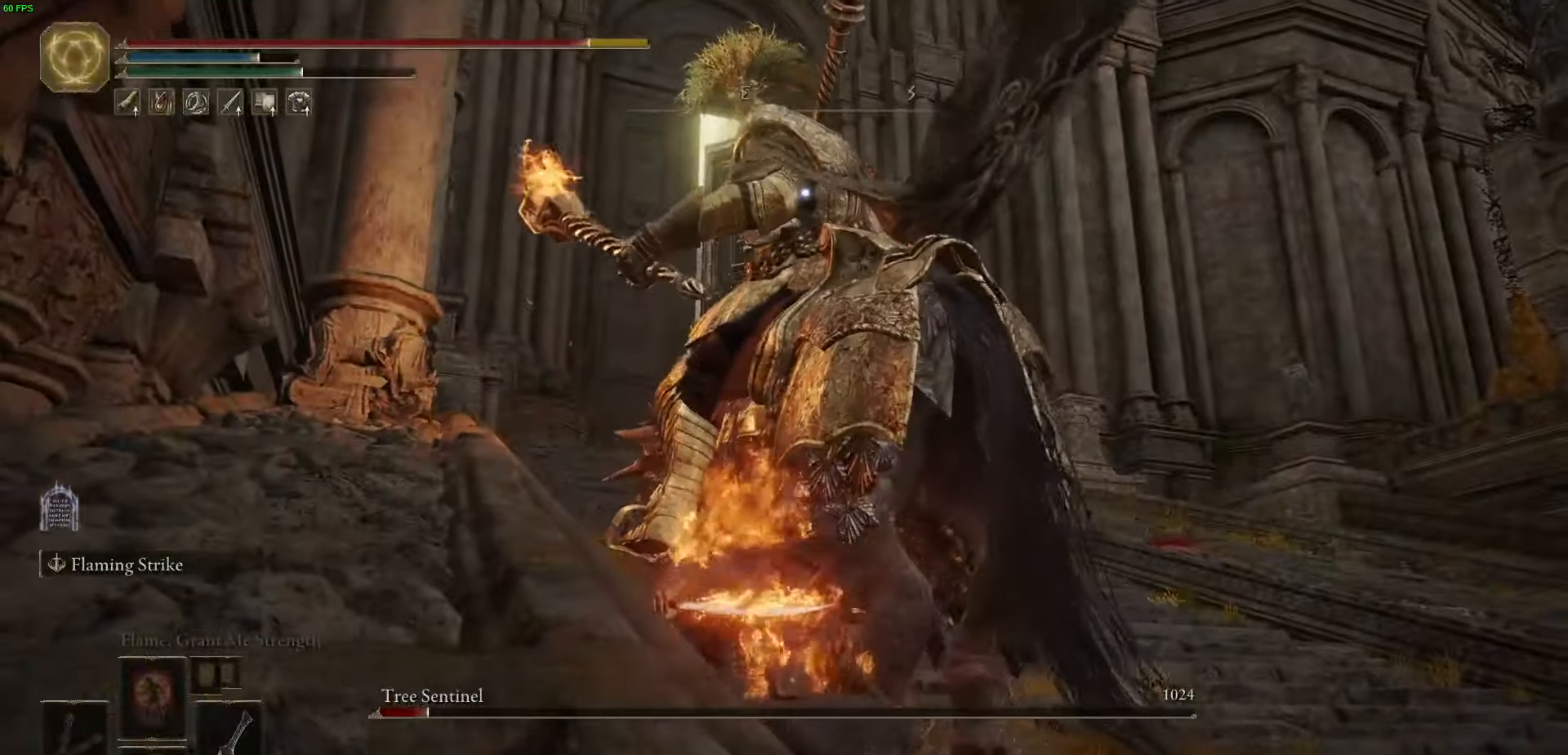
{"buttons": [], "left_stick": "up", "right_stick": "center", "events": []}
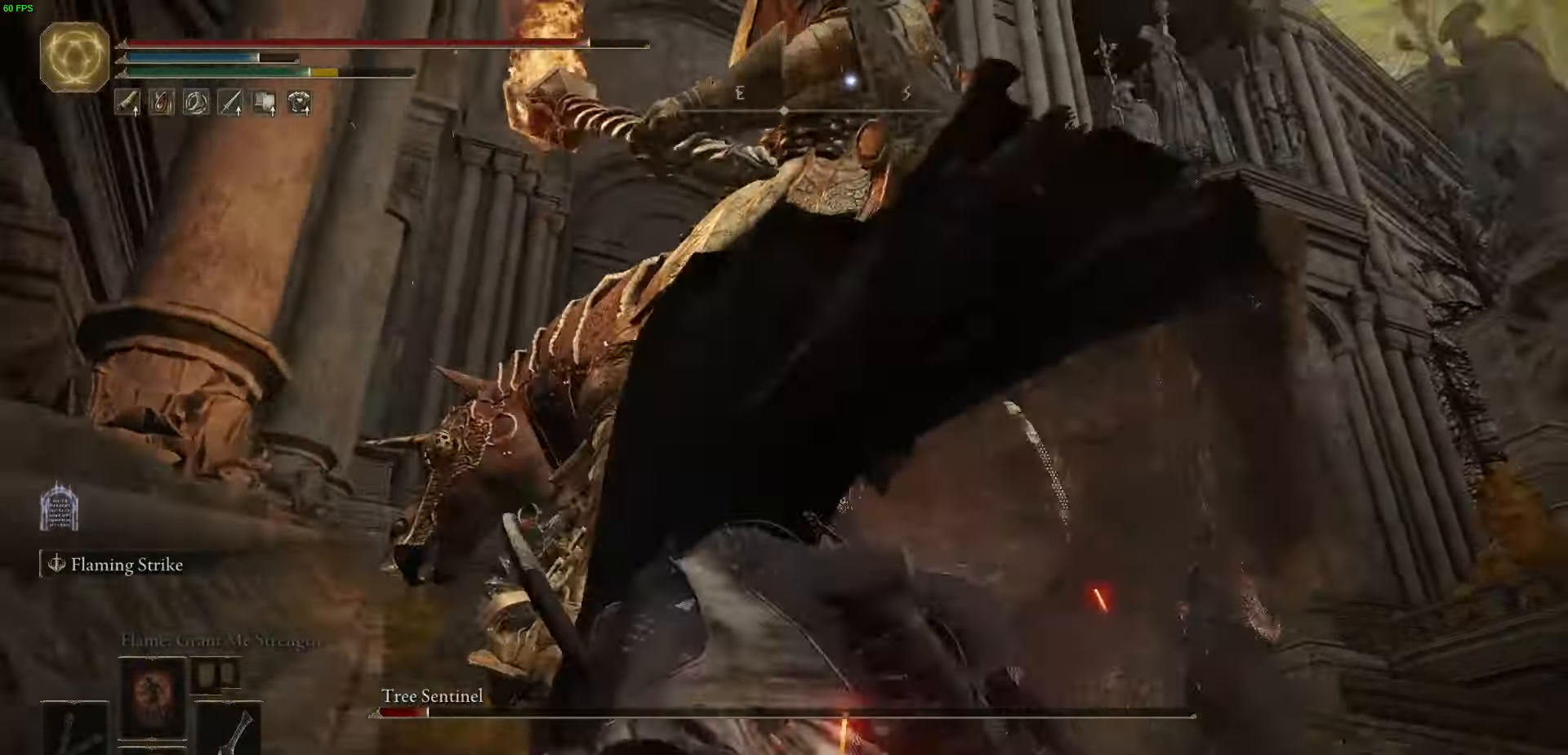
{"buttons": ["R2"], "left_stick": "up", "right_stick": "center", "events": [[400, "R2", "down"]]}
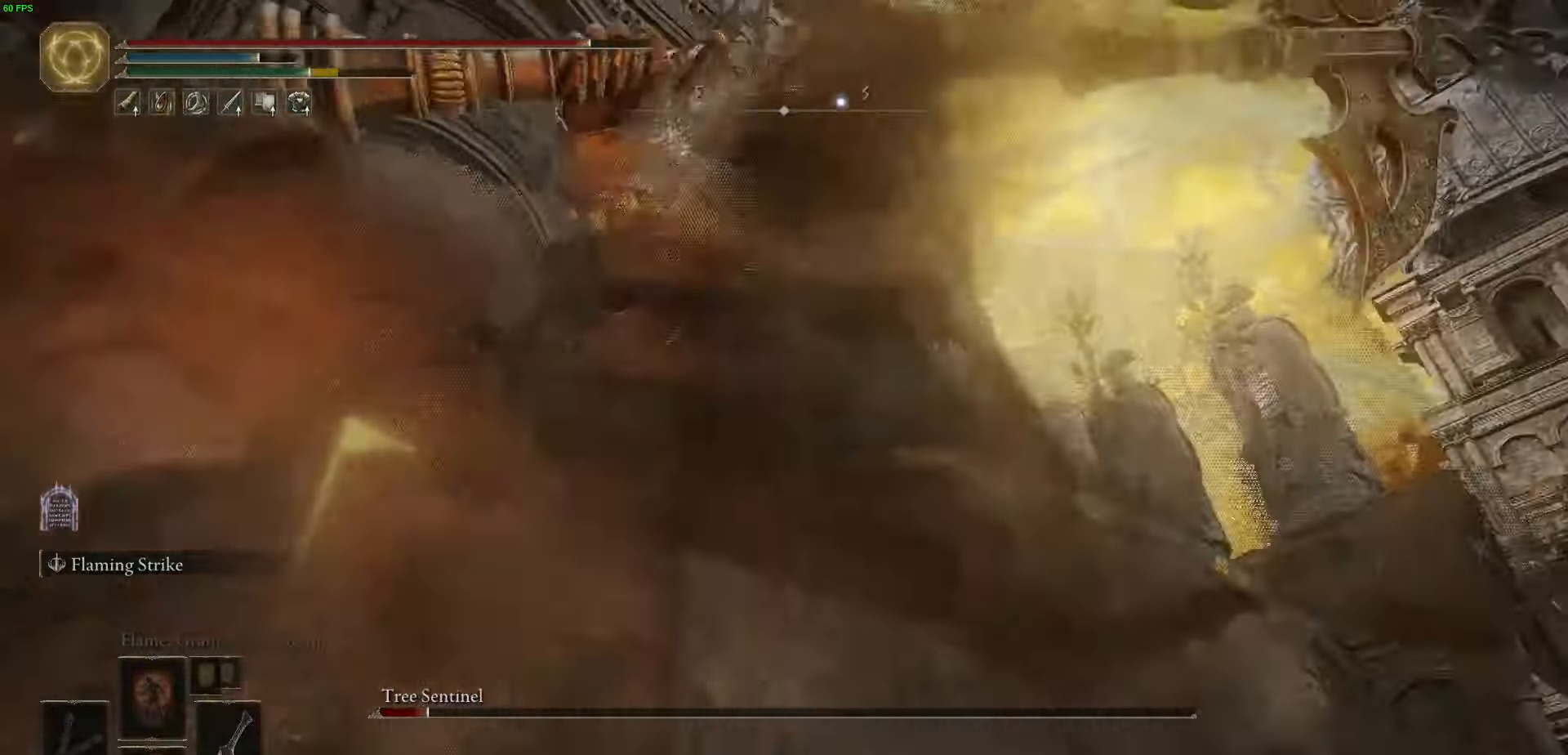
{"buttons": ["R2"], "left_stick": "up", "right_stick": "center", "events": [[17, "R2", "up"], [100, "R2", "down"], [200, "R2", "up"], [283, "R2", "down"], [383, "R2", "up"], [483, "R2", "down"]]}
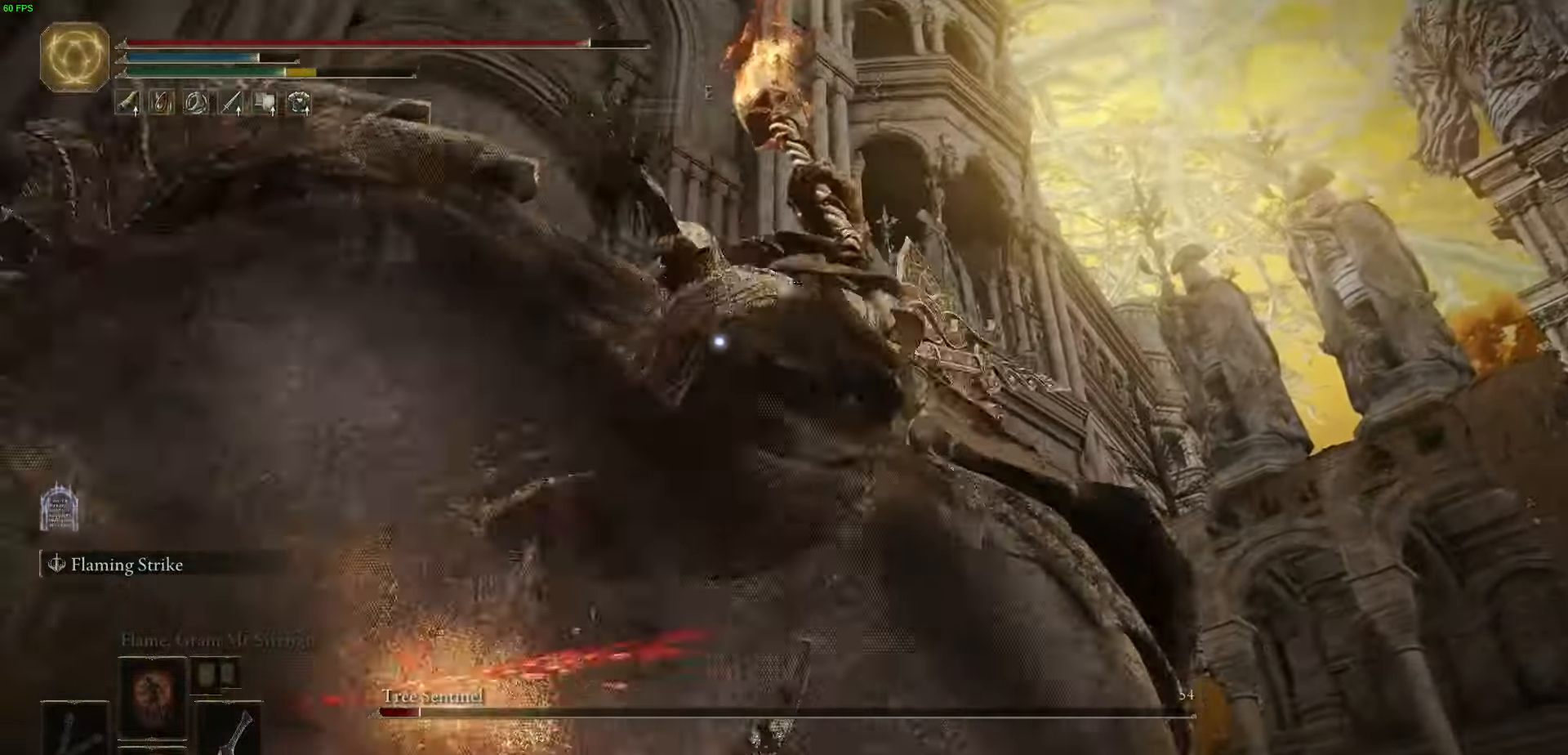
{"buttons": [], "left_stick": "up", "right_stick": "center", "events": [[100, "R2", "up"], [183, "R2", "down"], [283, "R2", "up"], [383, "R2", "down"], [483, "R2", "up"]]}
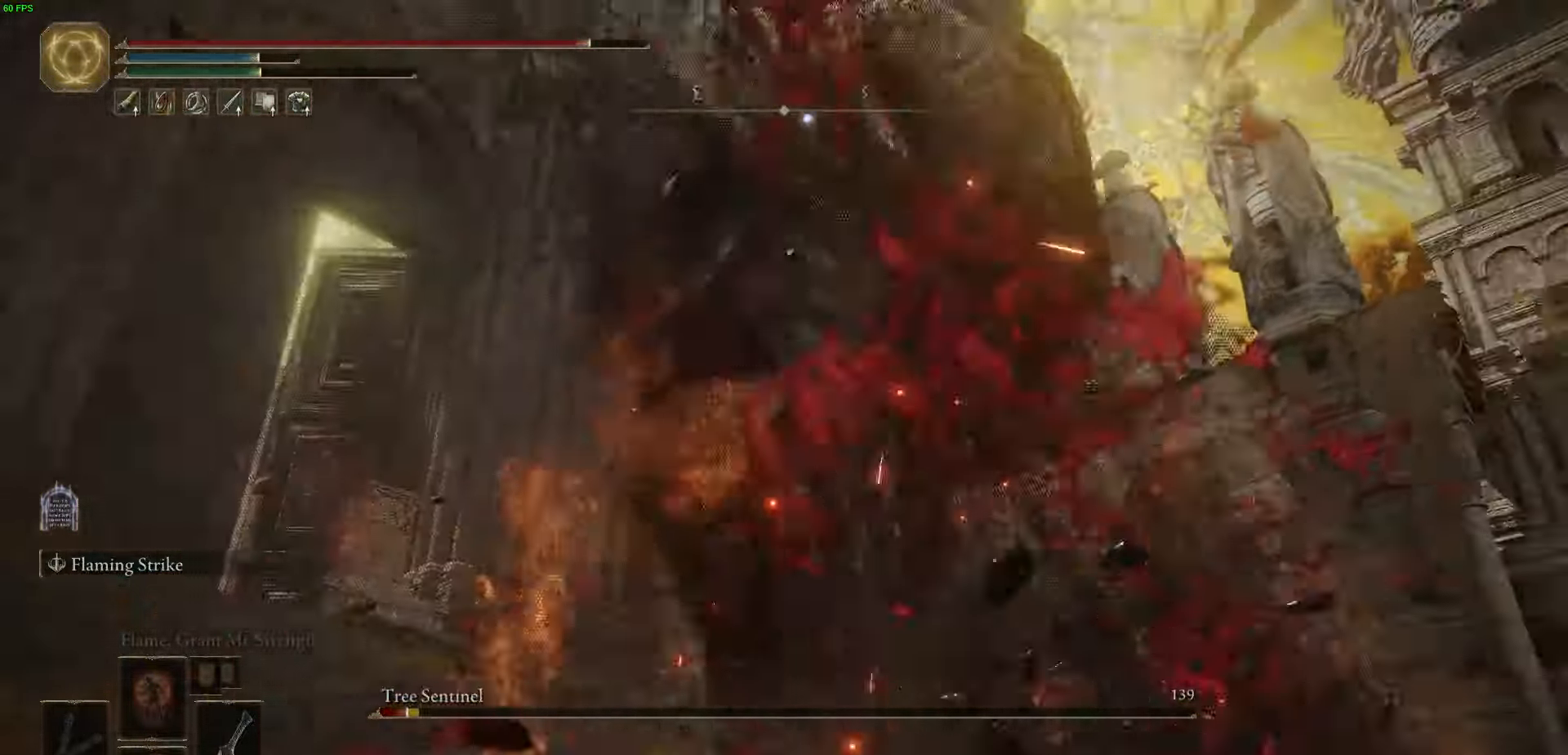
{"buttons": ["R2"], "left_stick": "up", "right_stick": "center", "events": [[50, "R2", "down"], [183, "R2", "up"], [250, "R2", "down"], [350, "R2", "up"], [450, "R2", "down"]]}
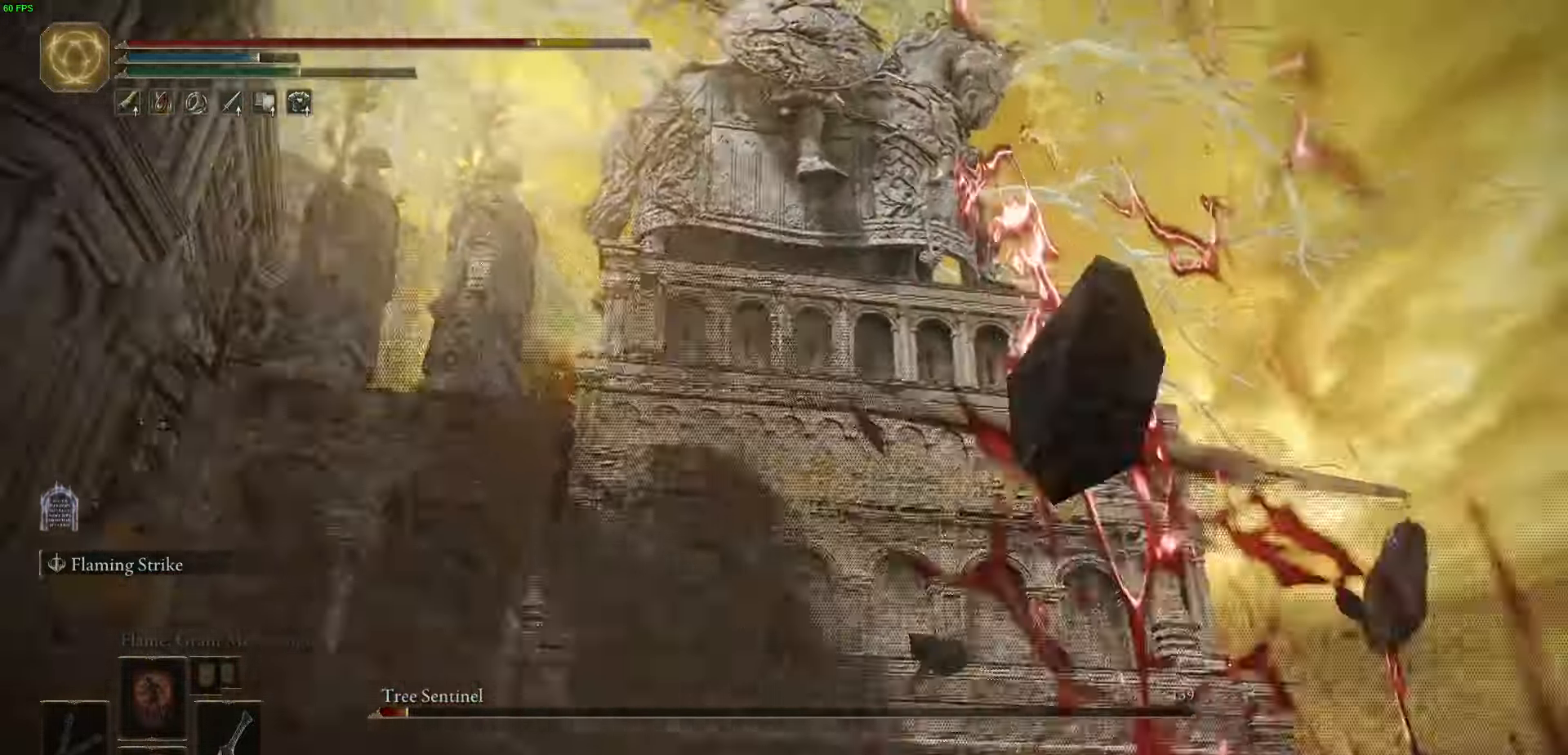
{"buttons": [], "left_stick": "up-left", "right_stick": "center", "events": [[67, "R2", "up"], [467, "left_stick", "up-left"]]}
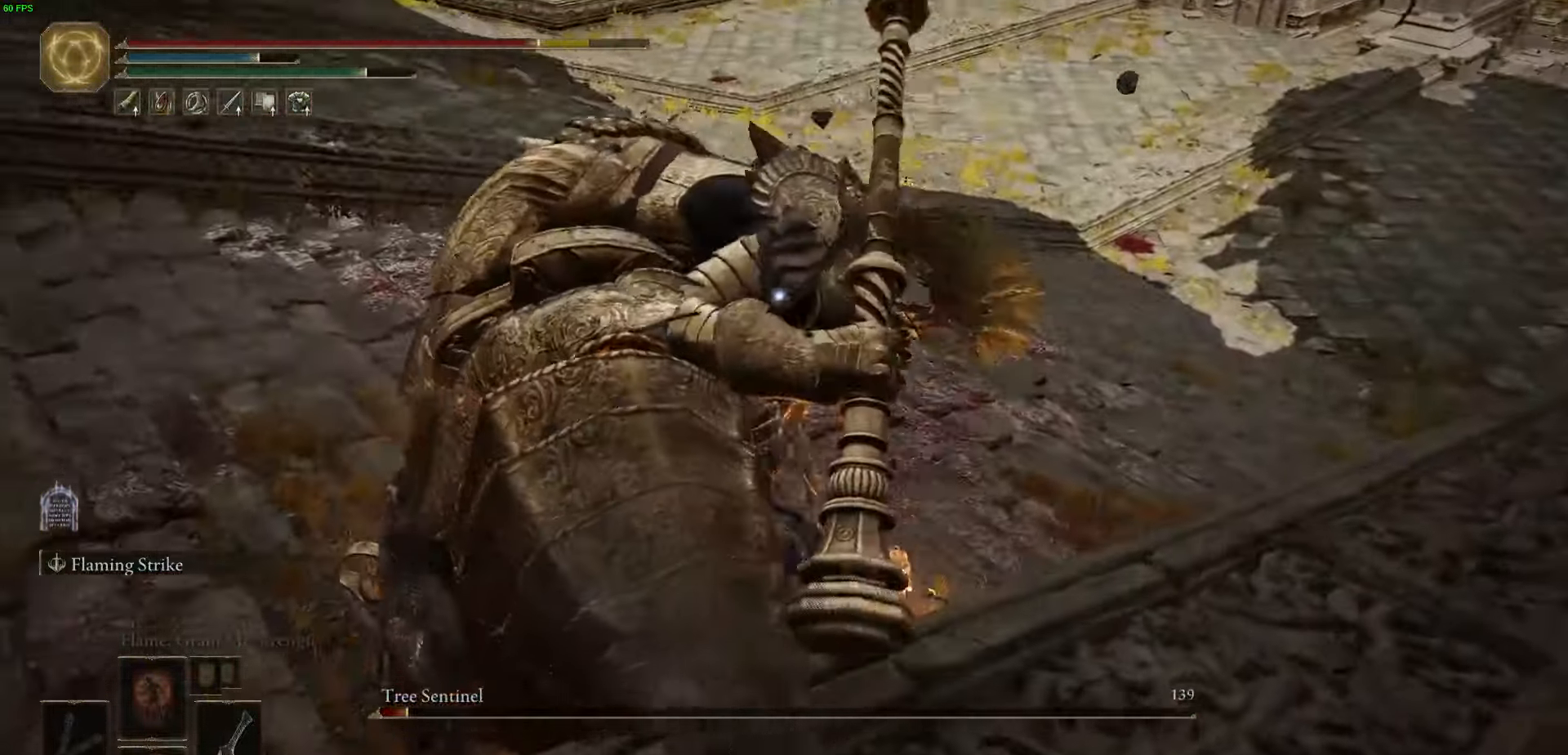
{"buttons": ["R2"], "left_stick": "up-left", "right_stick": "center", "events": [[83, "R2", "down"], [217, "R2", "up"], [300, "R2", "down"], [400, "R2", "up"], [483, "R2", "down"]]}
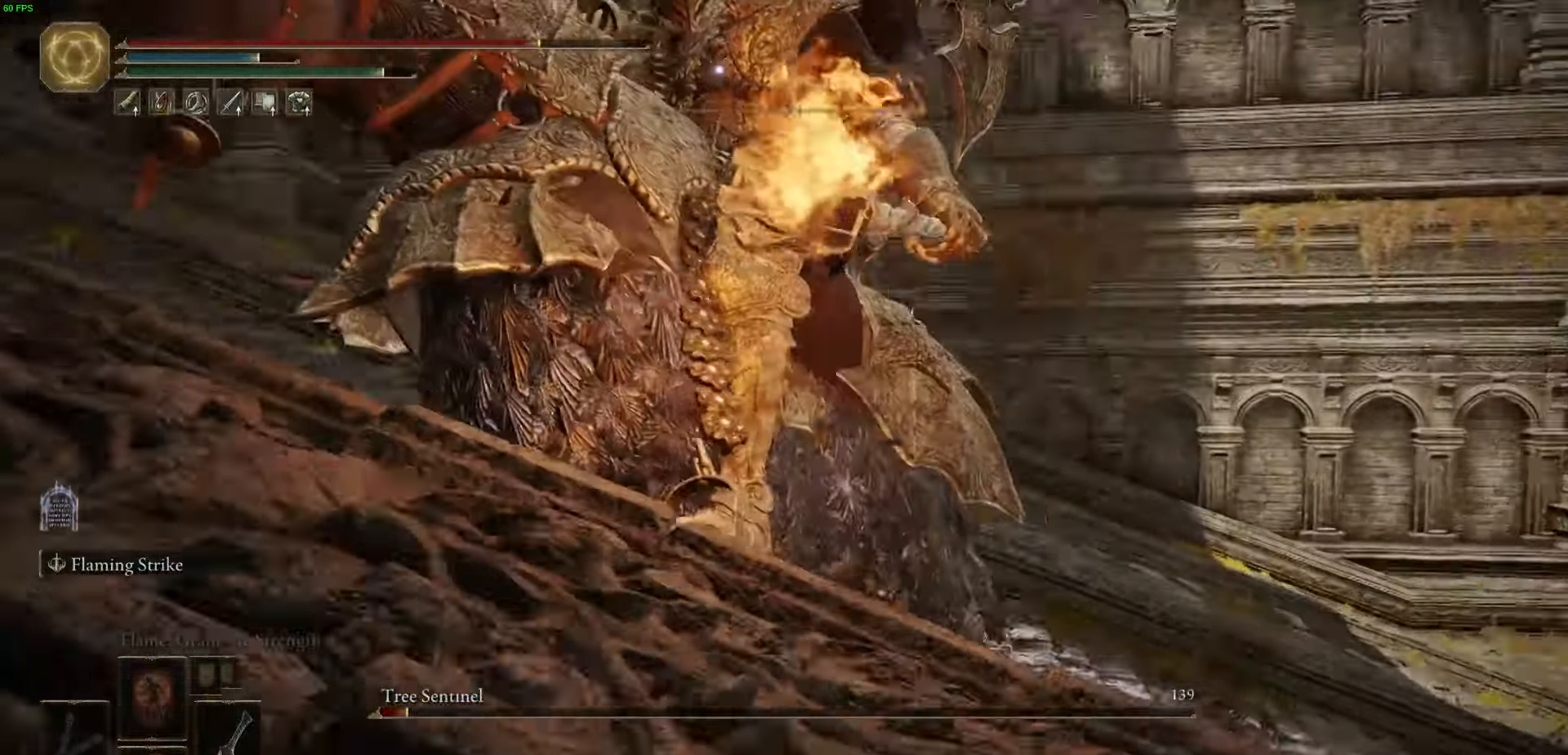
{"buttons": [], "left_stick": "up", "right_stick": "center", "events": [[100, "R2", "up"], [117, "left_stick", "up"], [166, "R2", "down"], [283, "R2", "up"], [350, "R2", "down"], [466, "R2", "up"]]}
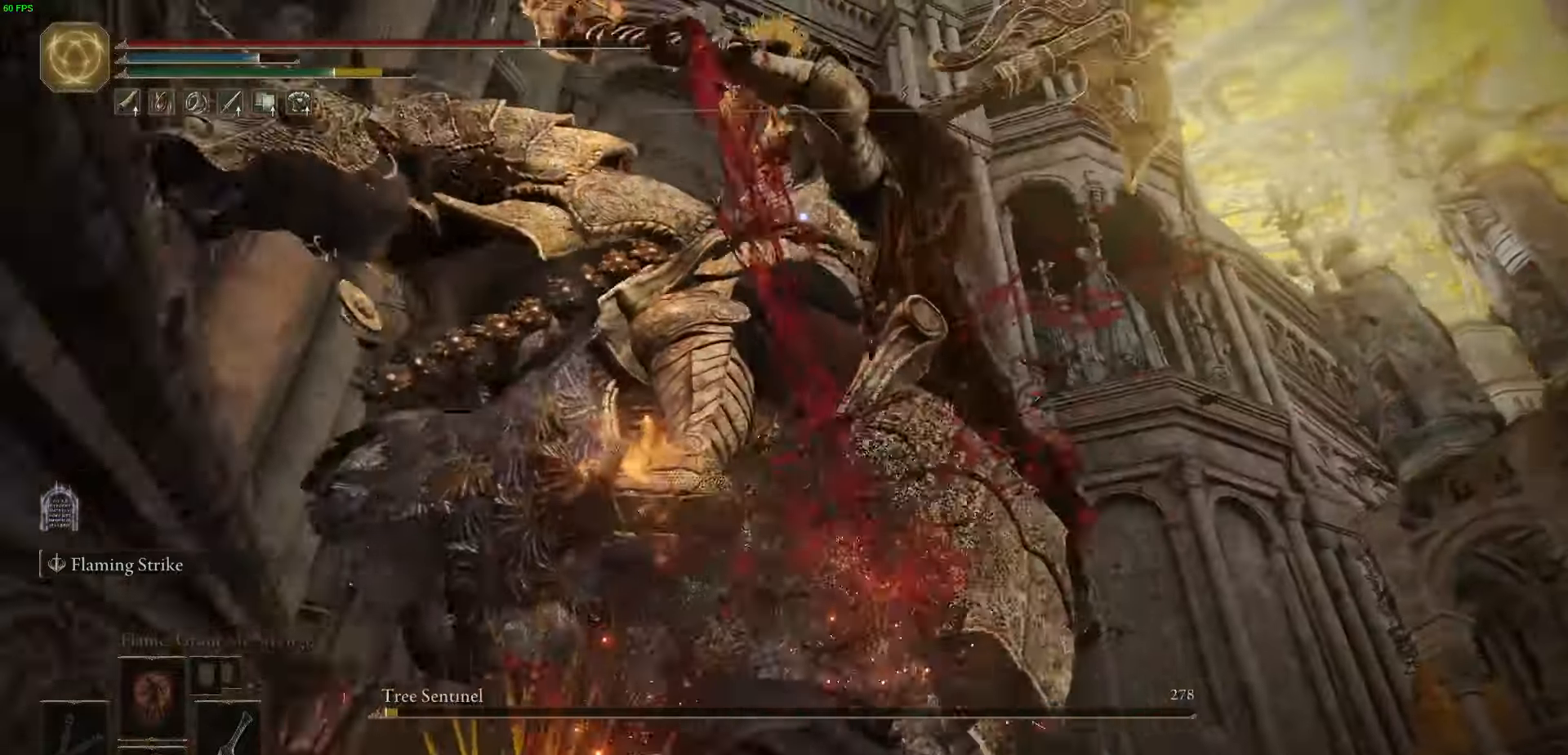
{"buttons": [], "left_stick": "up", "right_stick": "center", "events": [[50, "R2", "down"], [150, "R2", "up"], [233, "R2", "down"], [350, "R2", "up"]]}
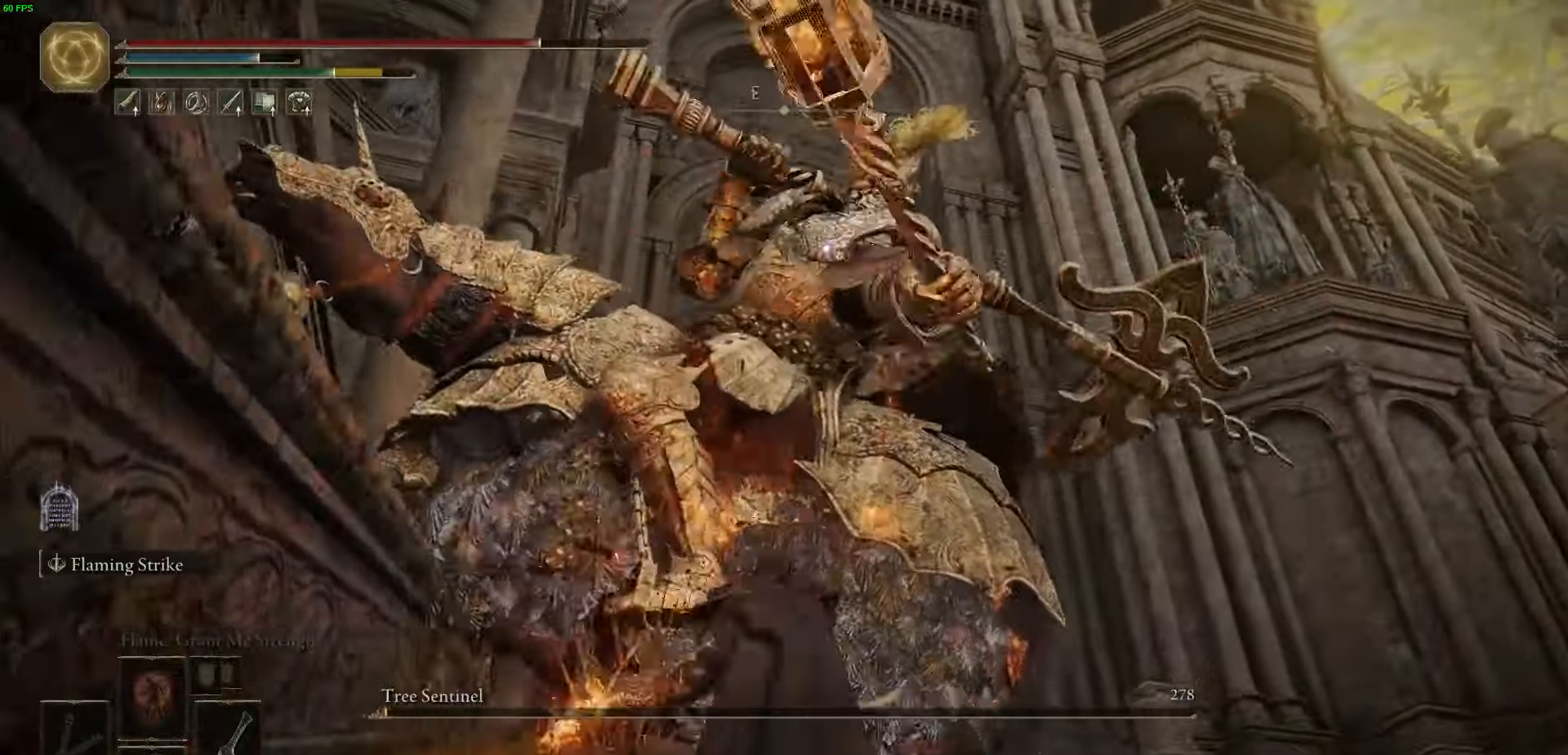
{"buttons": ["B"], "left_stick": "up-right", "right_stick": "center", "events": [[400, "left_stick", "up-right"], [483, "B", "down"]]}
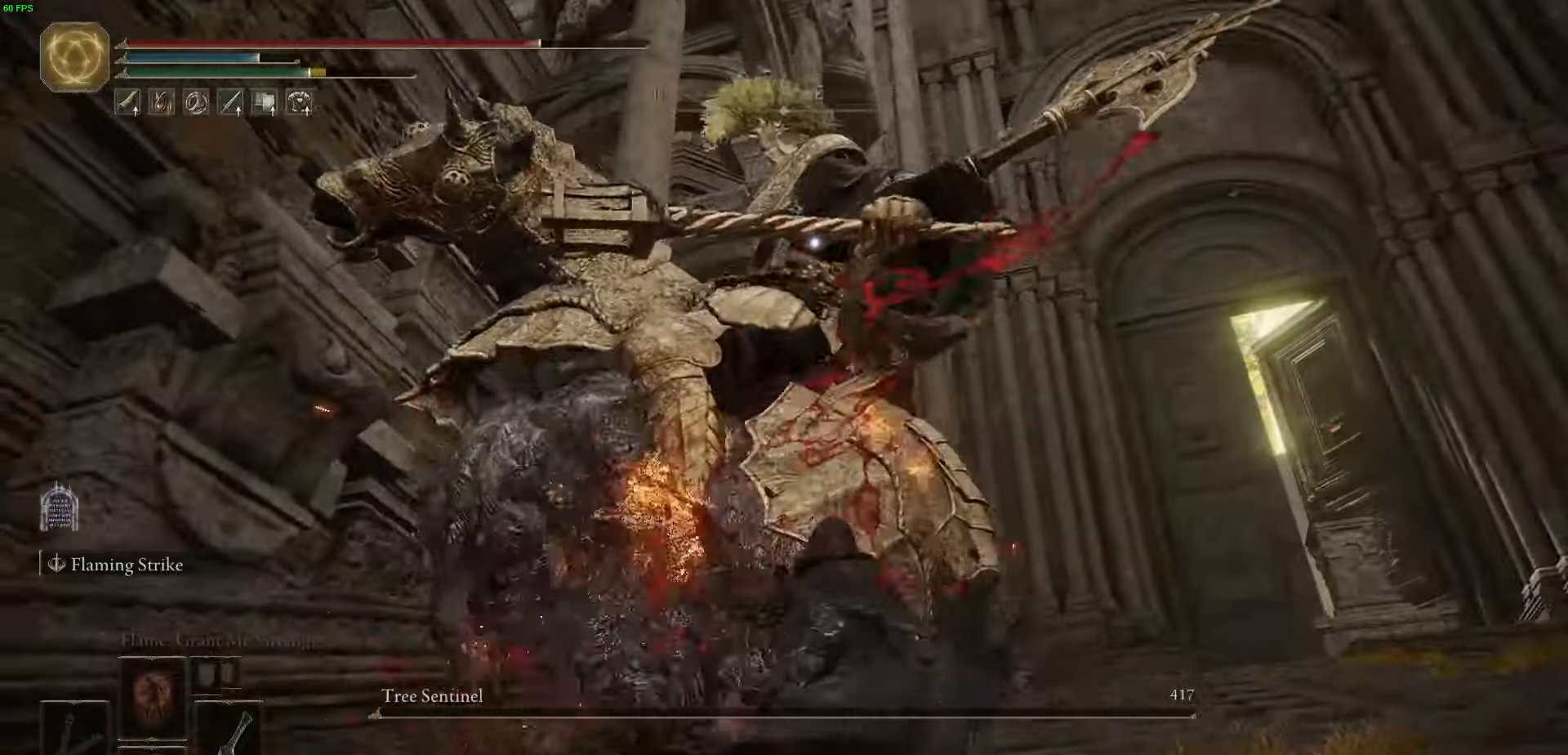
{"buttons": ["B", "Y"], "left_stick": "up-right", "right_stick": "center", "events": [[66, "left_stick", "right"], [266, "Y", "down"], [483, "left_stick", "up-right"]]}
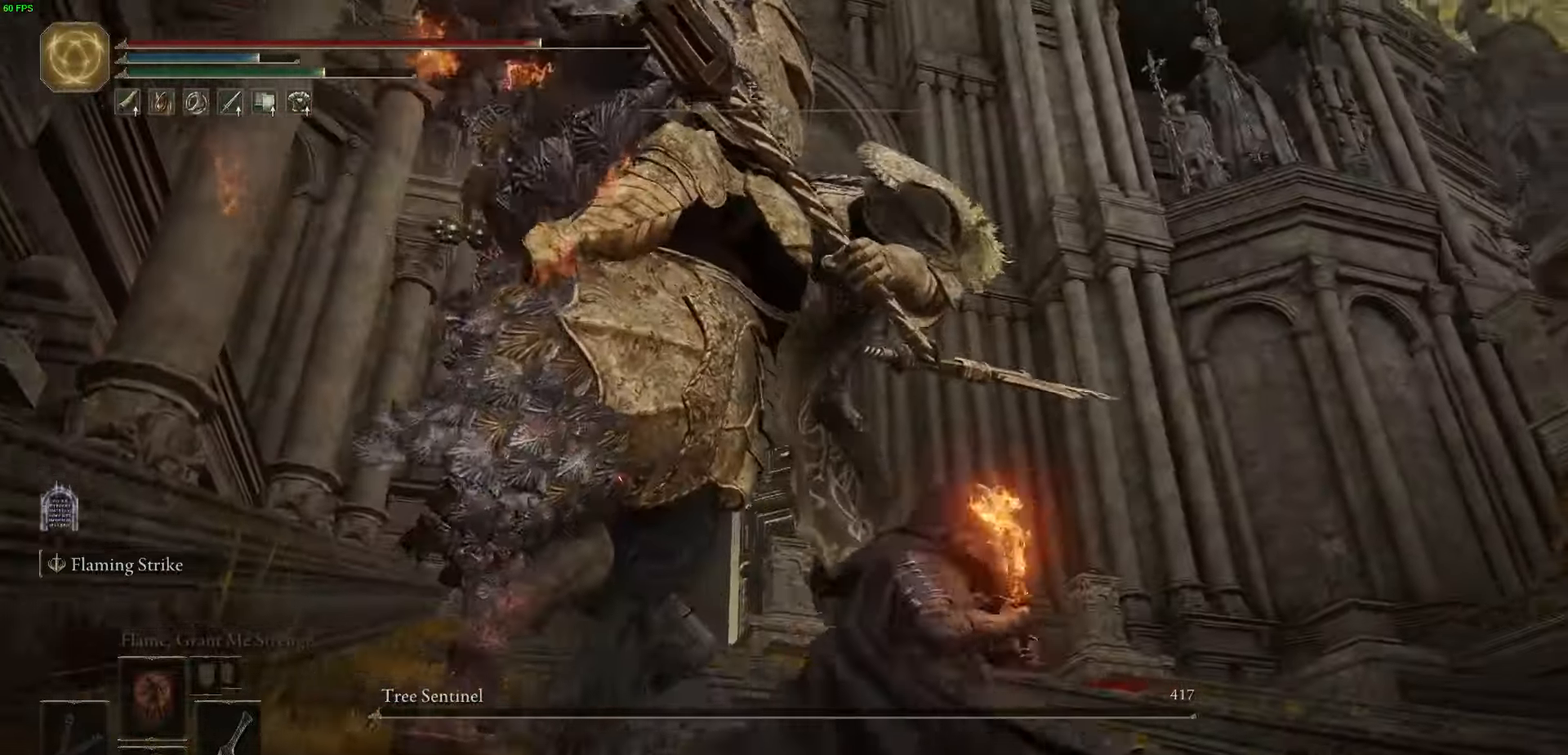
{"buttons": ["B", "Y"], "left_stick": "up", "right_stick": "center", "events": [[100, "left_stick", "up"]]}
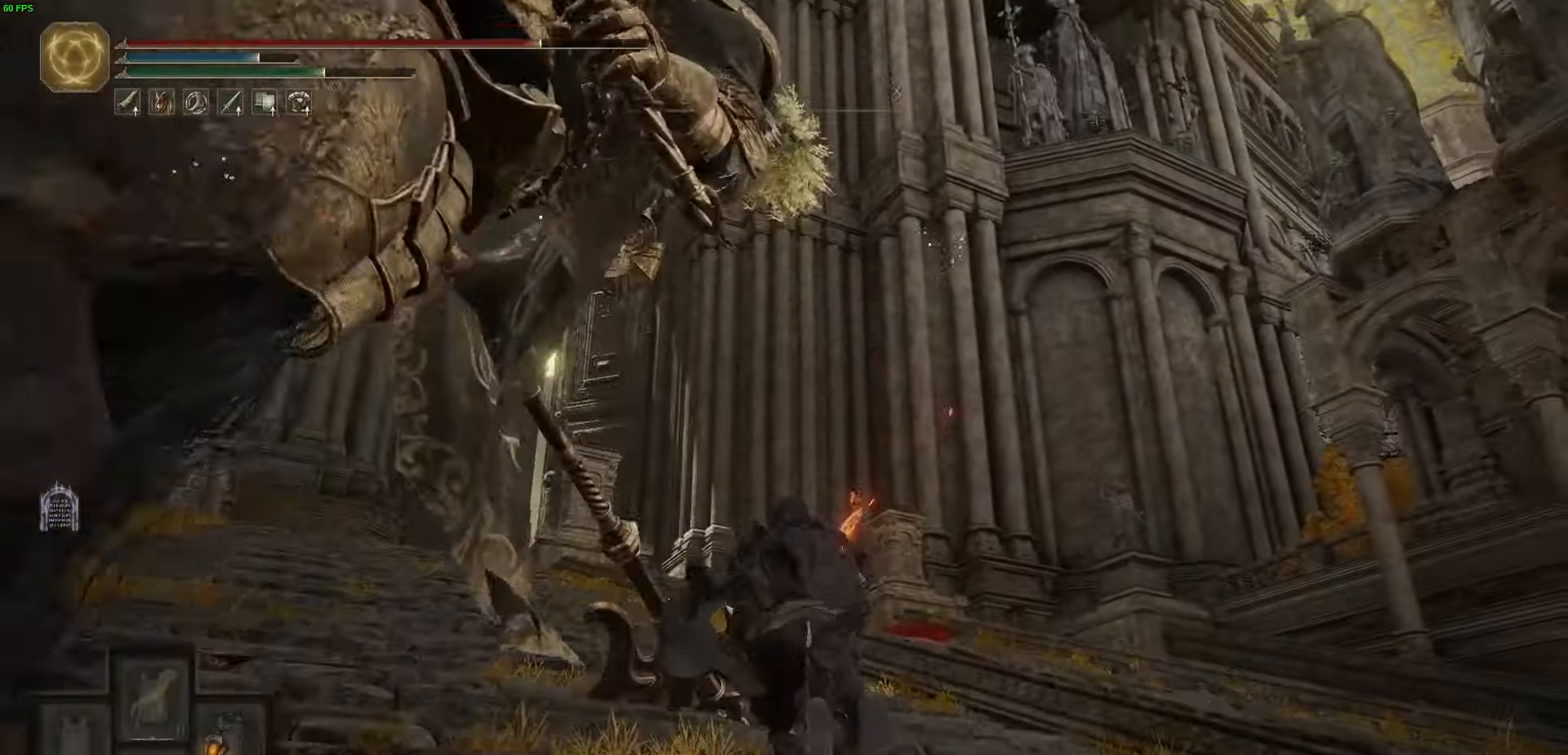
{"buttons": ["B", "Y"], "left_stick": "up-left", "right_stick": "center", "events": [[33, "DPAD_DOWN", "down"], [166, "DPAD_DOWN", "up"], [350, "left_stick", "up-left"]]}
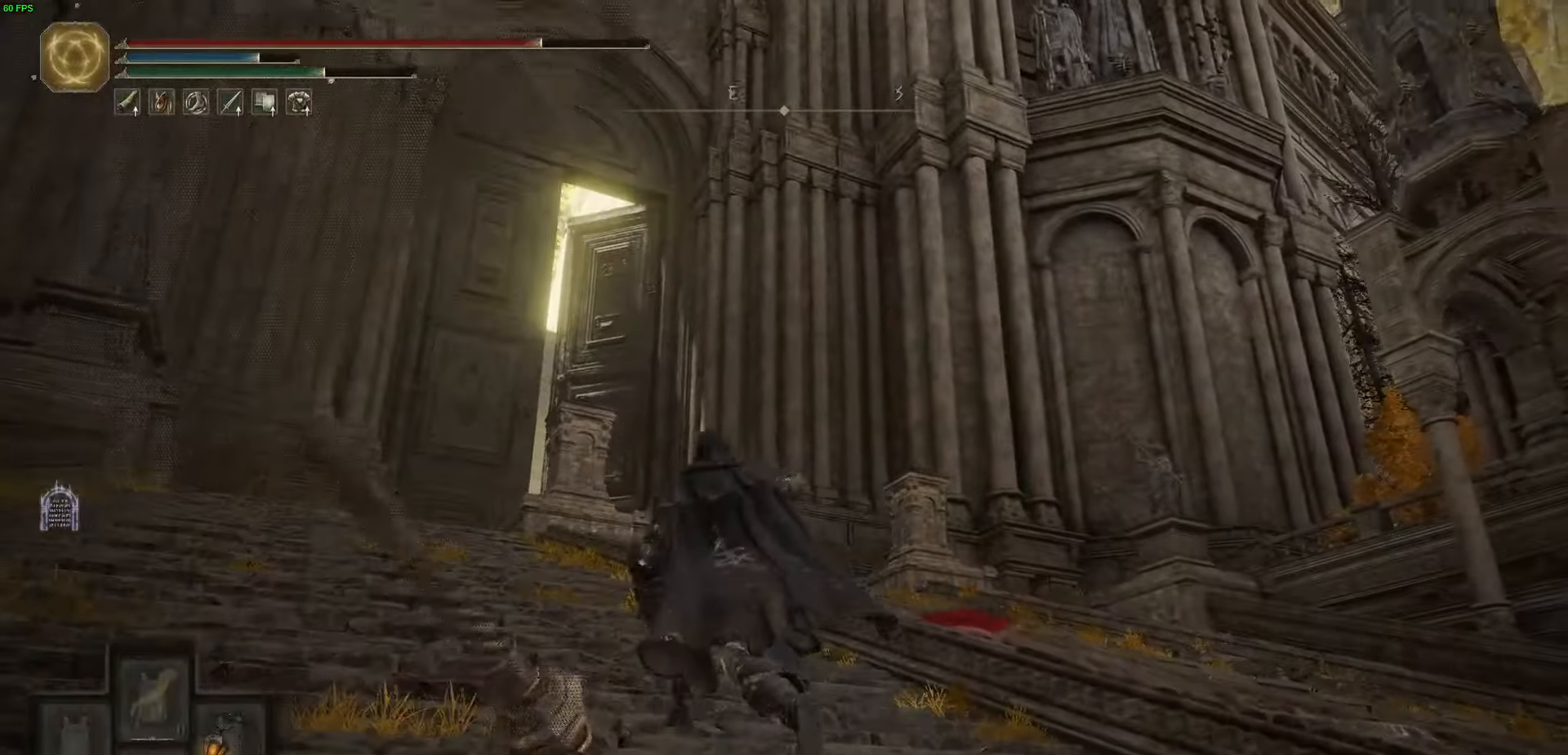
{"buttons": [], "left_stick": "up", "right_stick": "center", "events": [[33, "B", "up"], [33, "left_stick", "up"], [50, "Y", "up"]]}
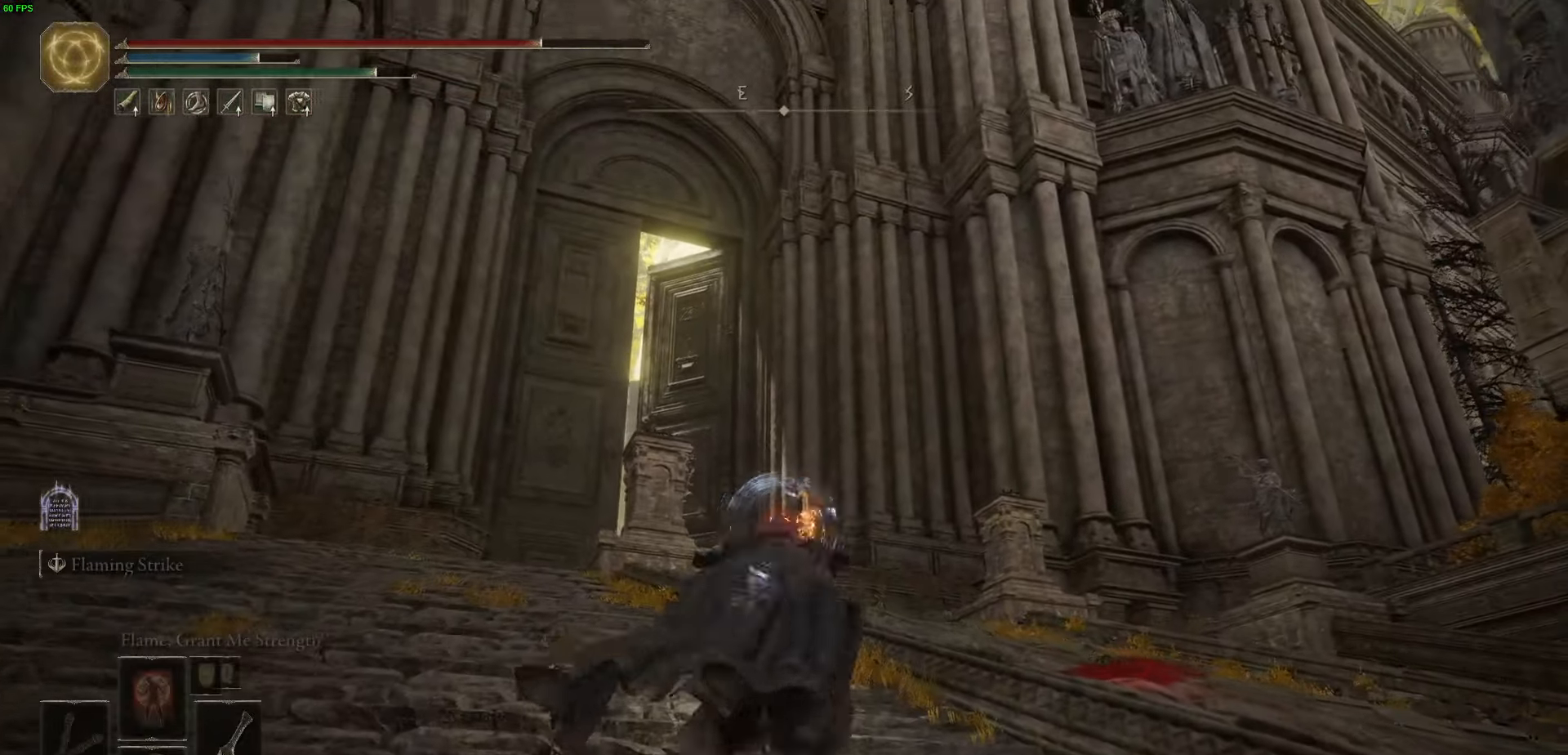
{"buttons": [], "left_stick": "up-right", "right_stick": "center", "events": [[266, "left_stick", "up-right"]]}
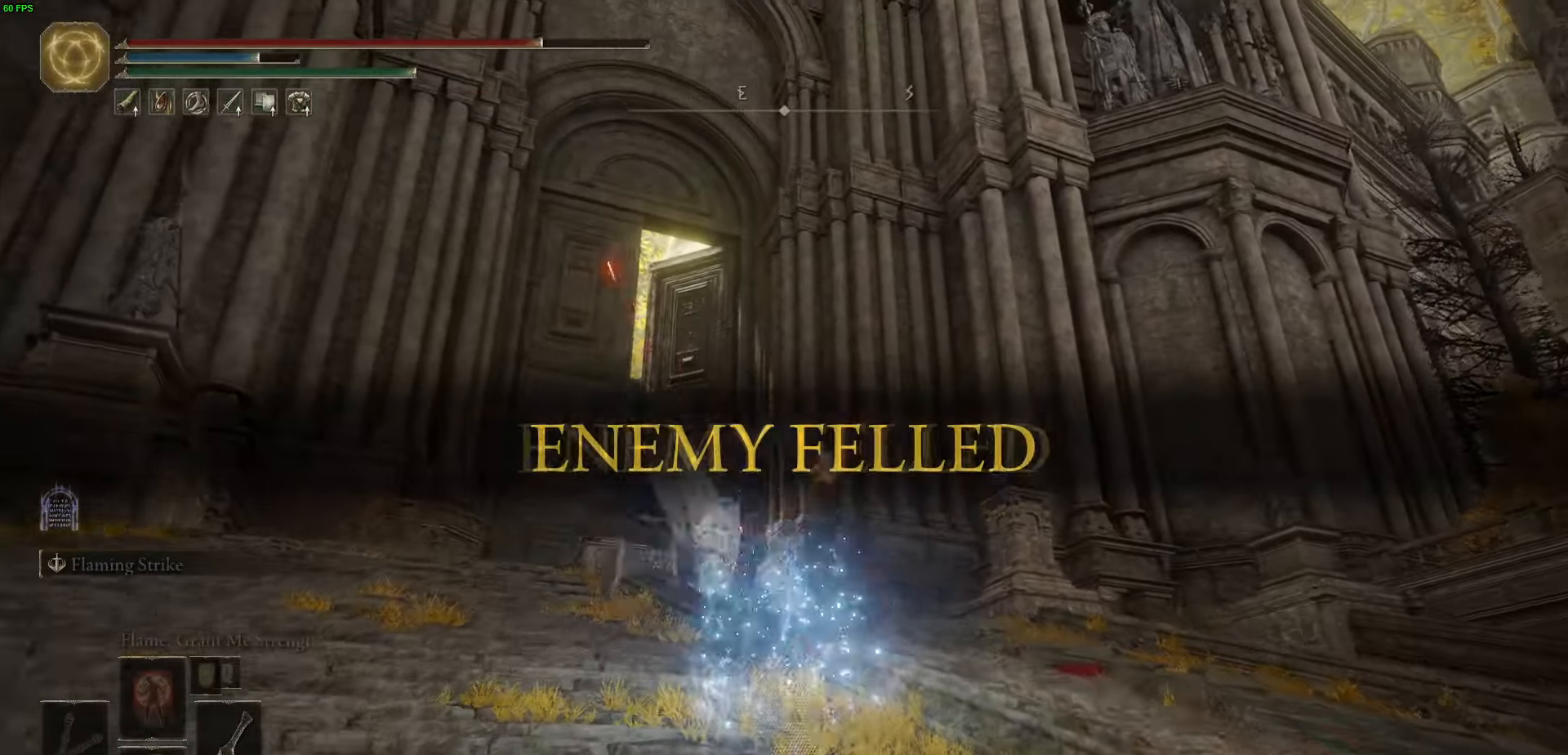
{"buttons": ["B"], "left_stick": "up", "right_stick": "center", "events": [[133, "B", "down"], [366, "B", "up"], [366, "left_stick", "up"], [450, "B", "down"]]}
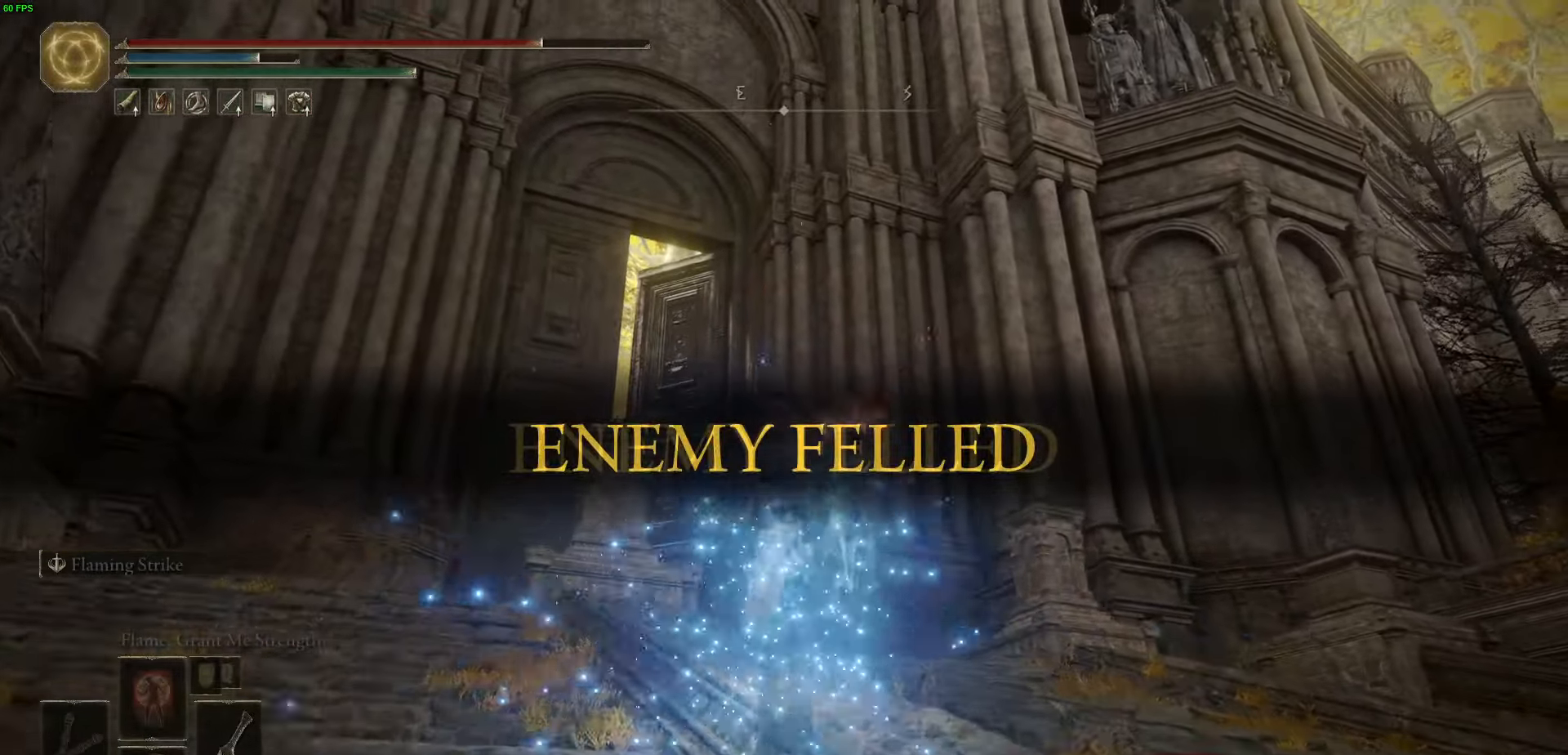
{"buttons": ["B"], "left_stick": "up", "right_stick": "center", "events": [[116, "B", "up"], [166, "B", "down"], [300, "B", "up"], [383, "B", "down"]]}
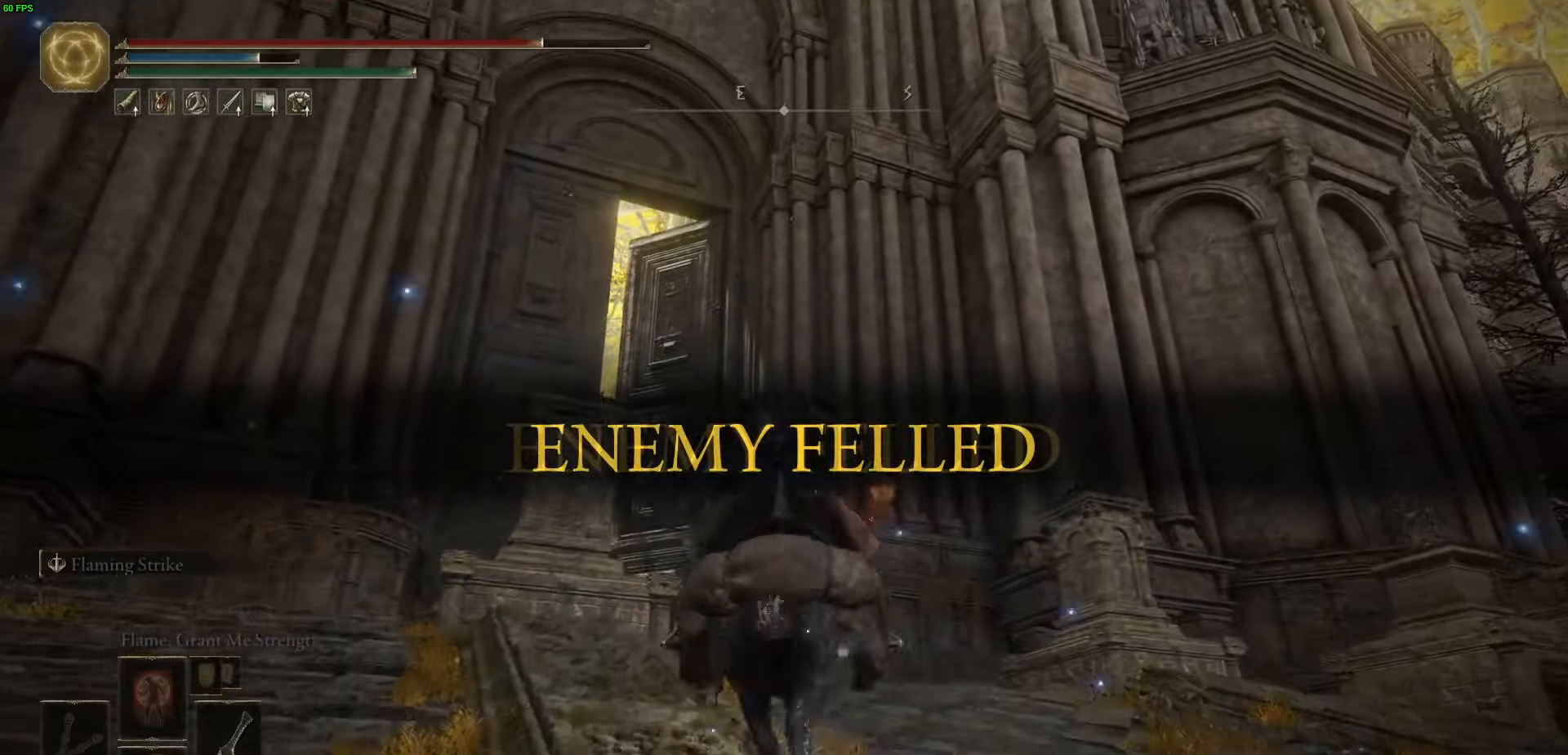
{"buttons": ["B", "Y", "R1"], "left_stick": "up", "right_stick": "center", "events": [[150, "Y", "down"], [333, "R1", "down"]]}